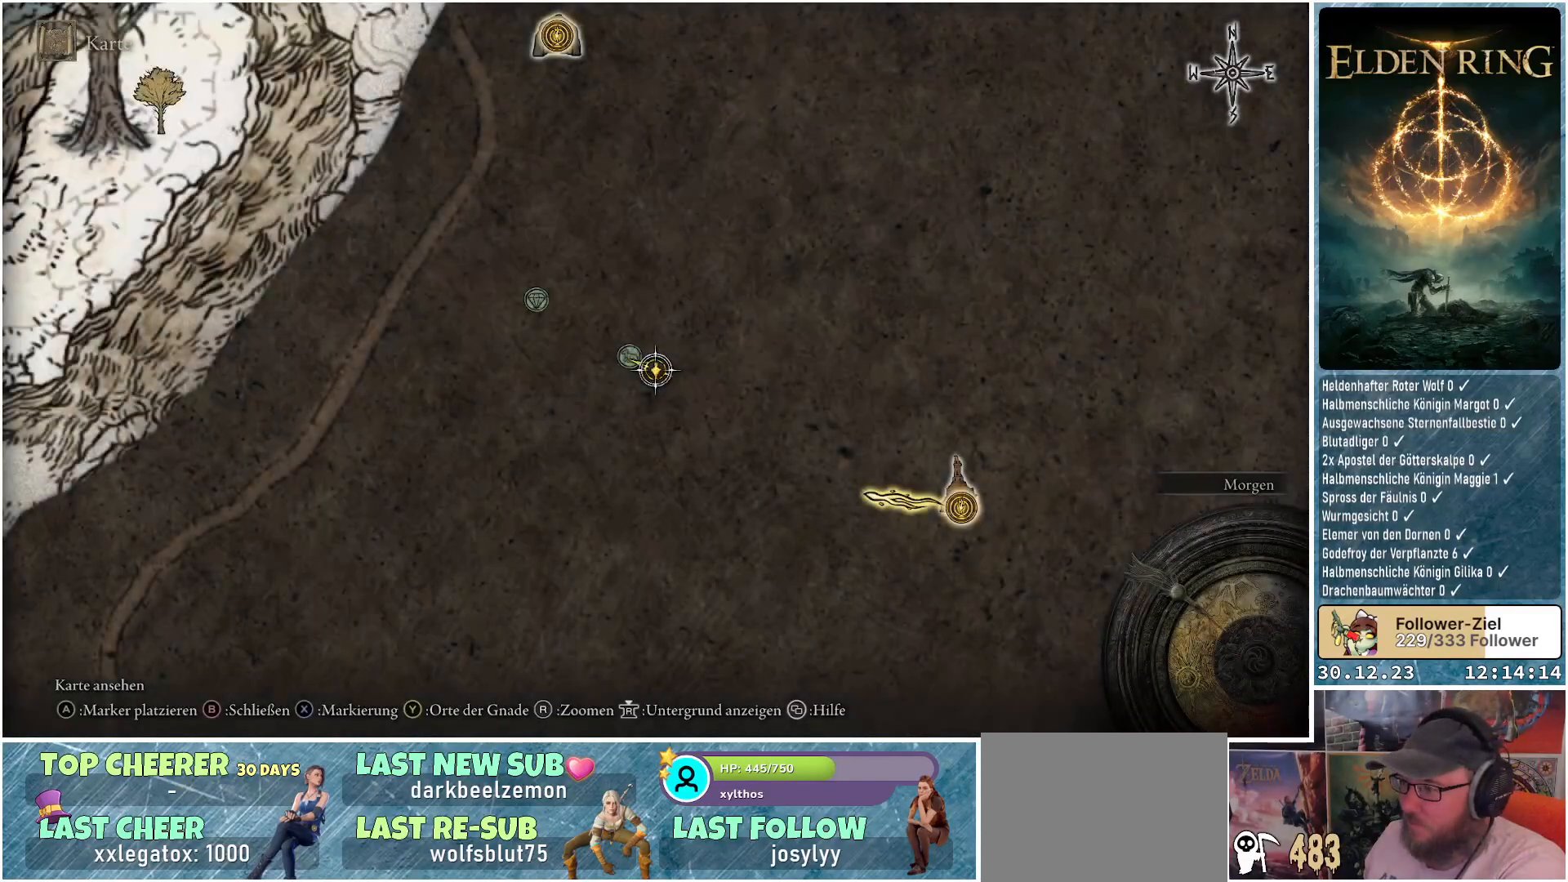
Gameplay with a controller (Xbox layout); each line is a JSON object with the inputs held at the frame after it. "events" lists button and stick changes between this image and that frame as [ms after this image, input, new state], when the widget could be followed in between.
{"buttons": [], "left_stick": "center", "right_stick": "up", "events": [[67, "right_stick", "up-right"], [200, "right_stick", "center"], [334, "right_stick", "up"]]}
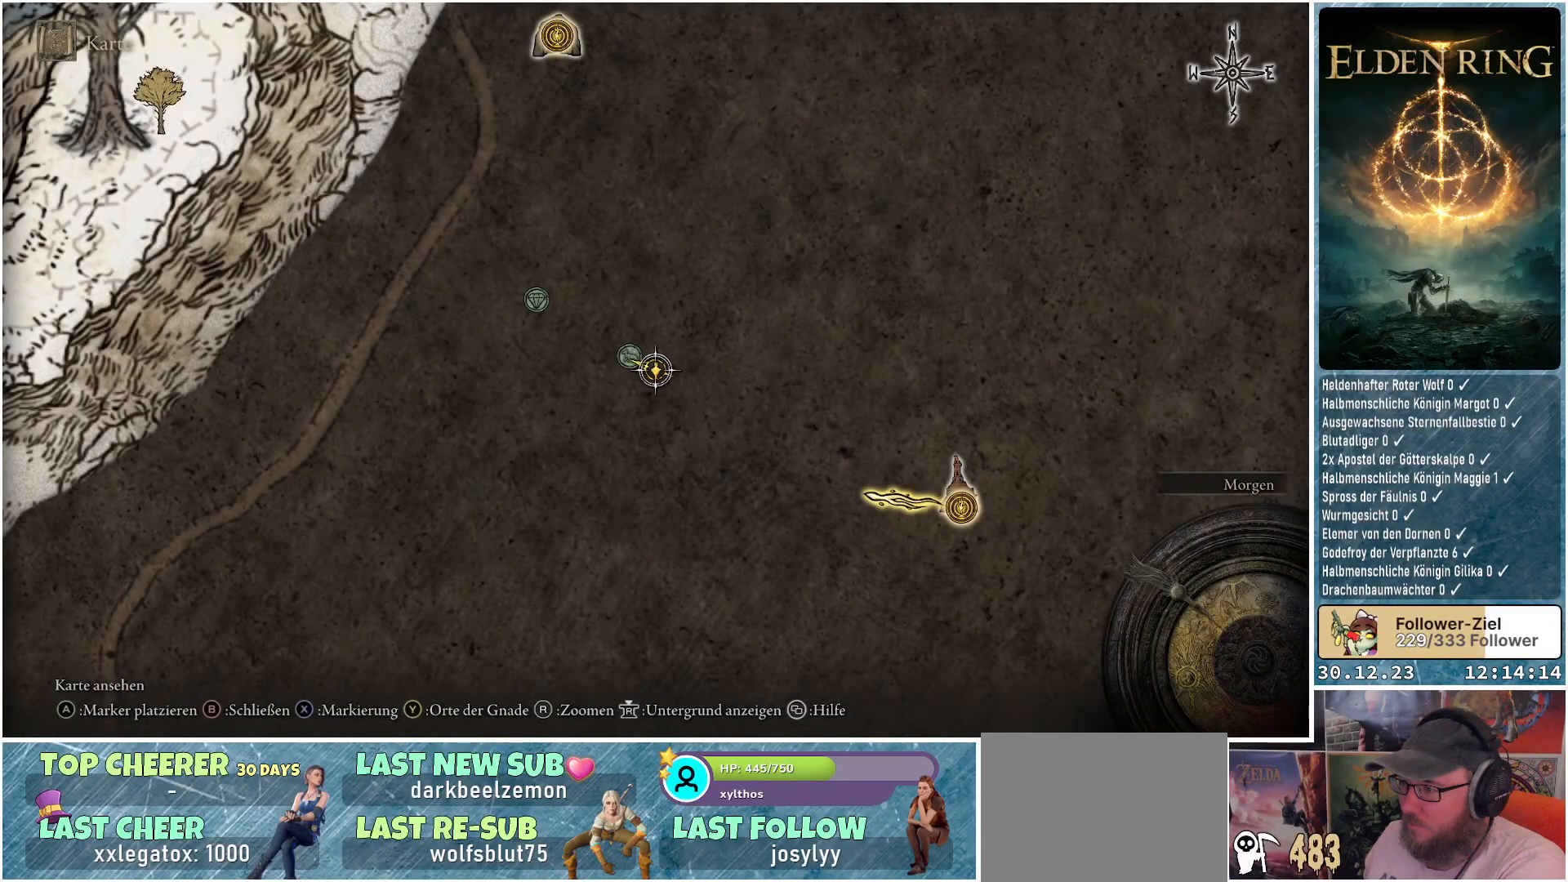
{"buttons": [], "left_stick": "center", "right_stick": "center", "events": [[133, "right_stick", "center"]]}
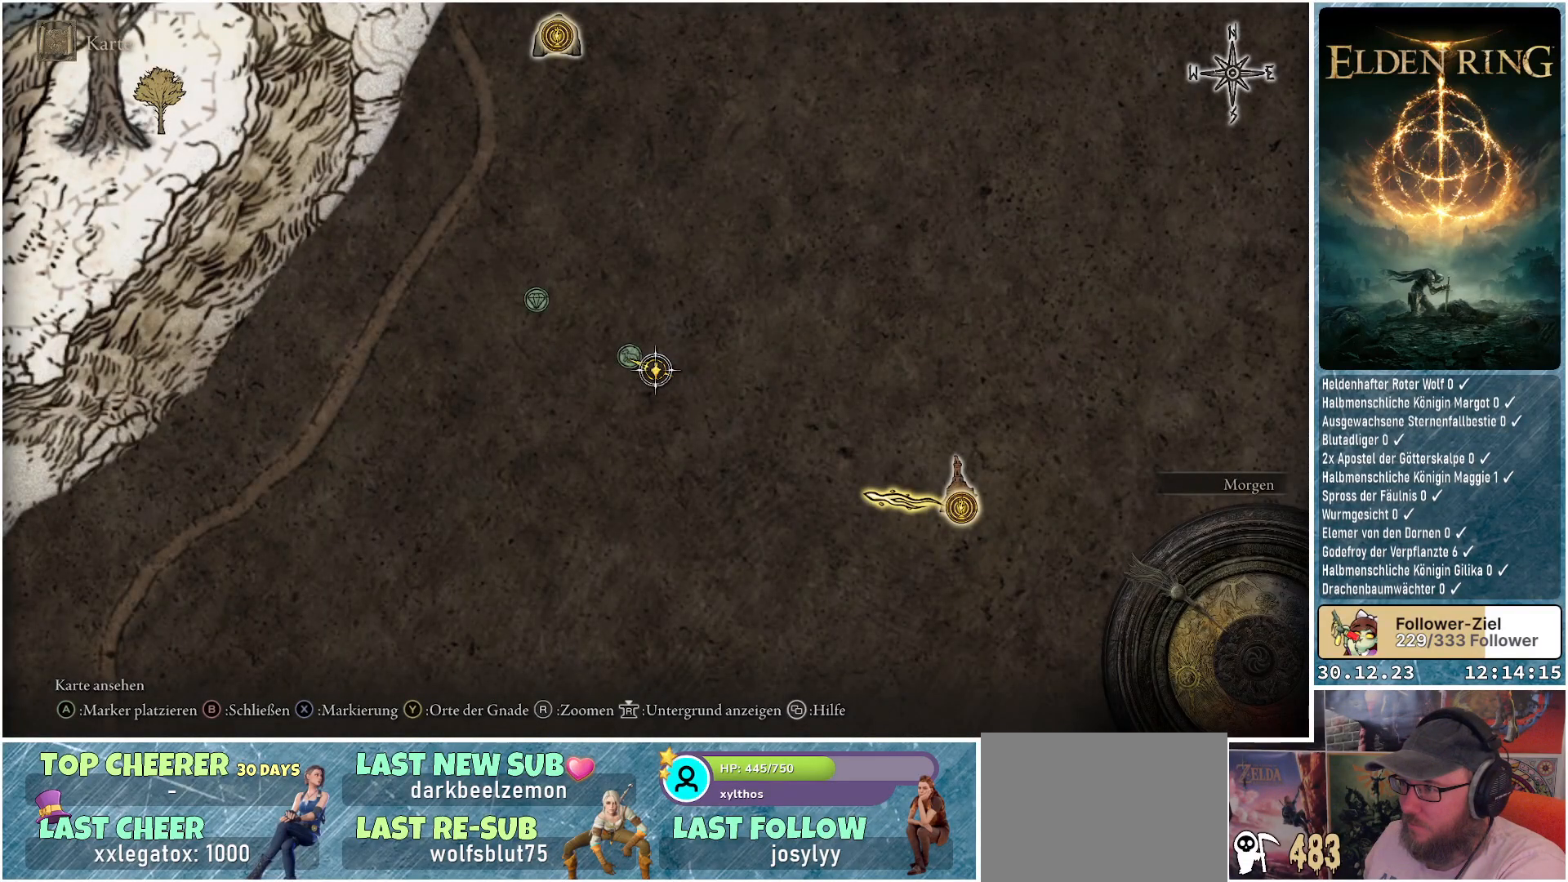
{"buttons": [], "left_stick": "center", "right_stick": "center", "events": []}
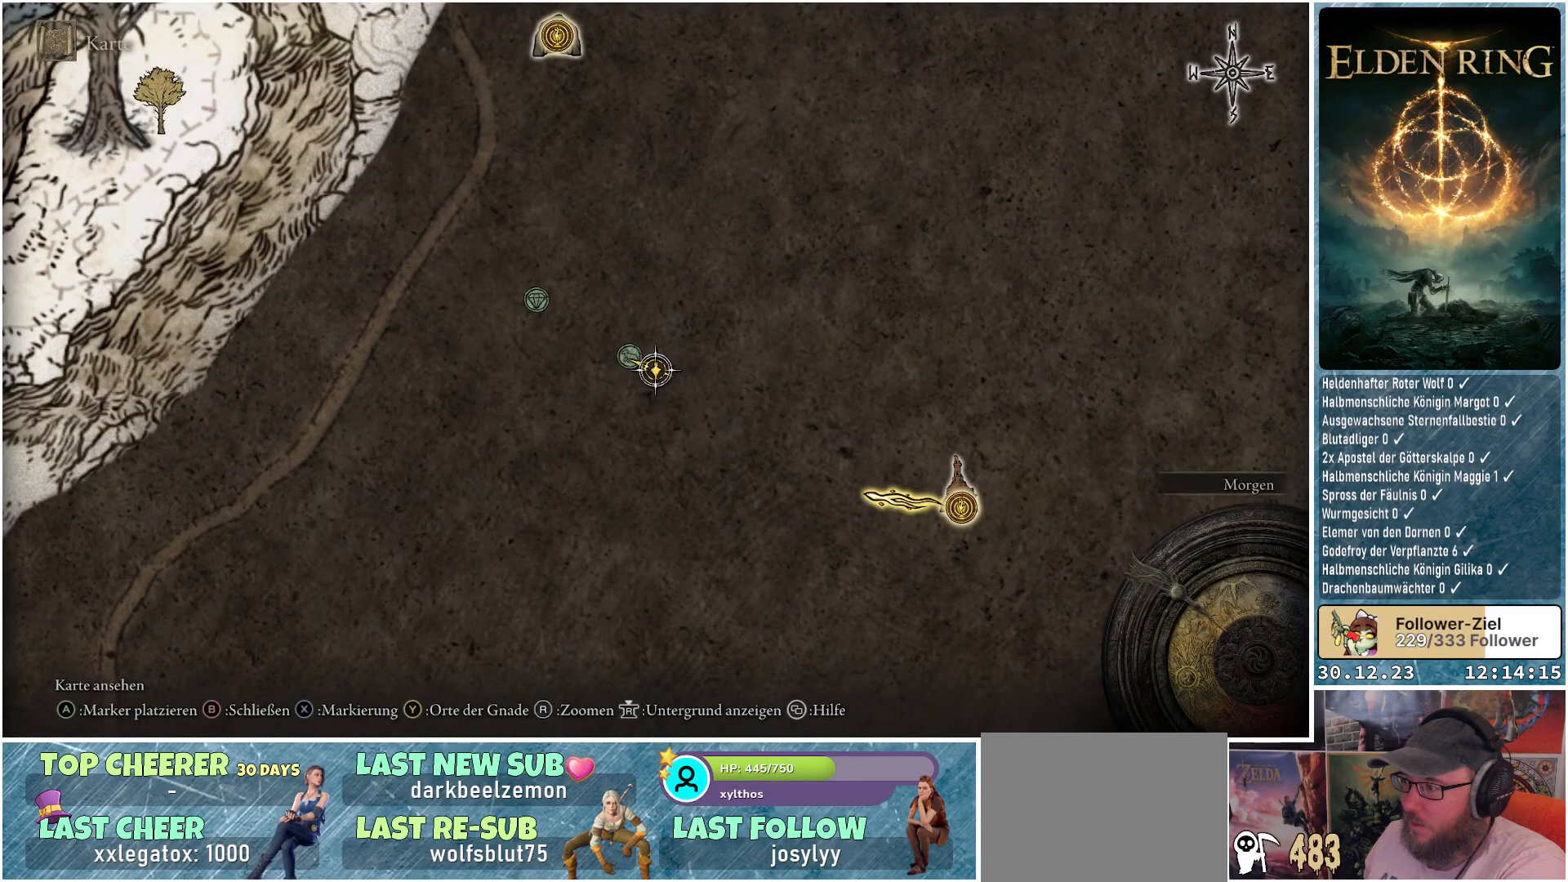
{"buttons": [], "left_stick": "center", "right_stick": "center", "events": []}
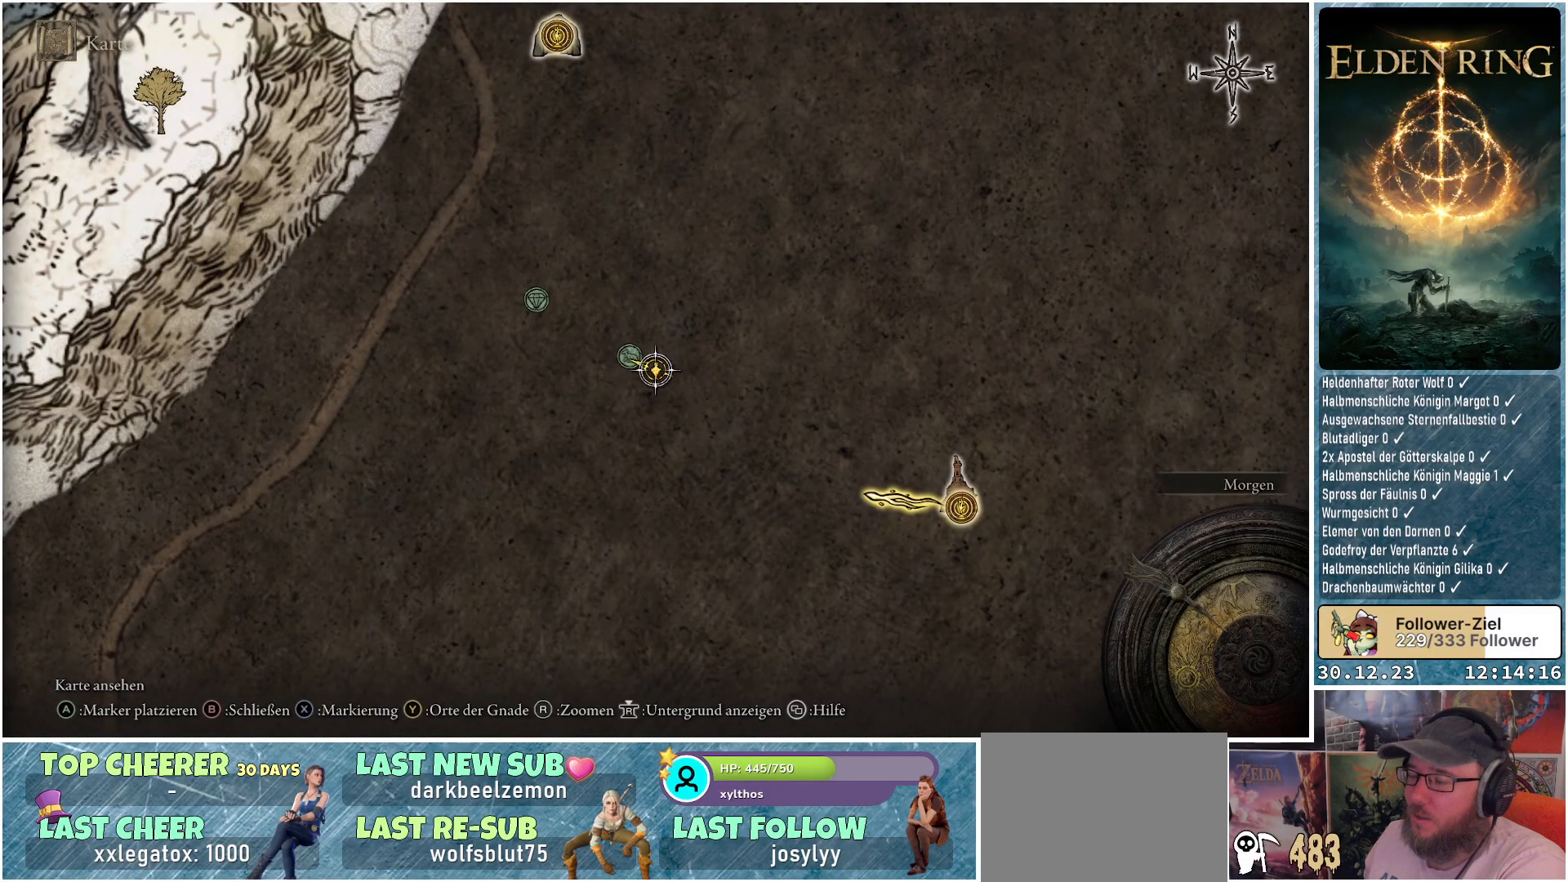
{"buttons": [], "left_stick": "center", "right_stick": "center", "events": [[350, "B", "down"], [434, "B", "up"]]}
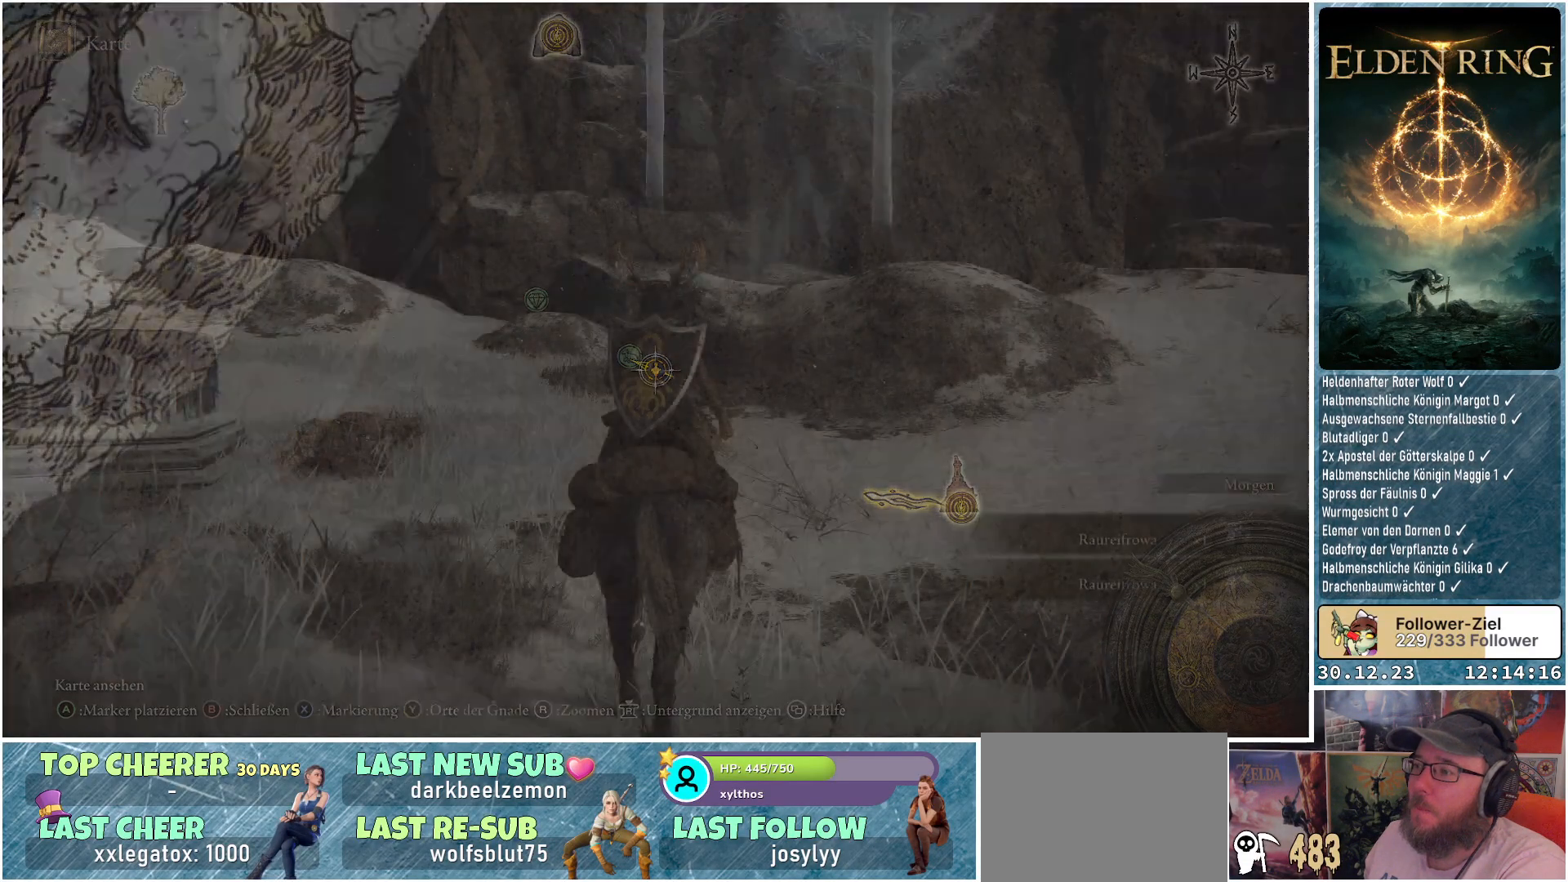
{"buttons": [], "left_stick": "center", "right_stick": "up", "events": [[233, "right_stick", "up"]]}
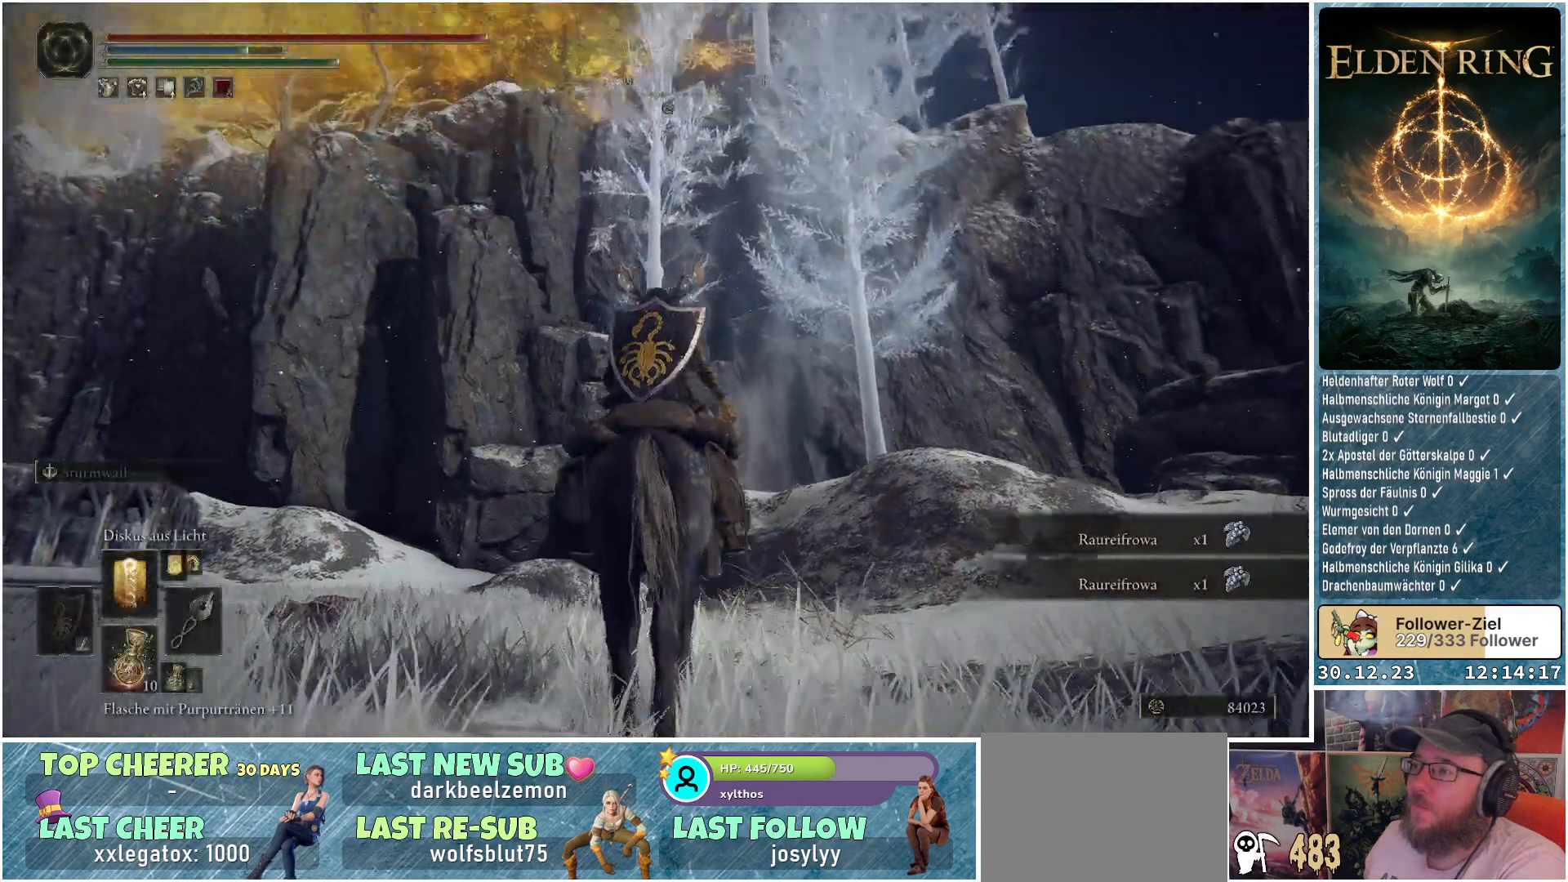
{"buttons": [], "left_stick": "center", "right_stick": "down-right", "events": [[267, "right_stick", "center"], [467, "right_stick", "down-right"]]}
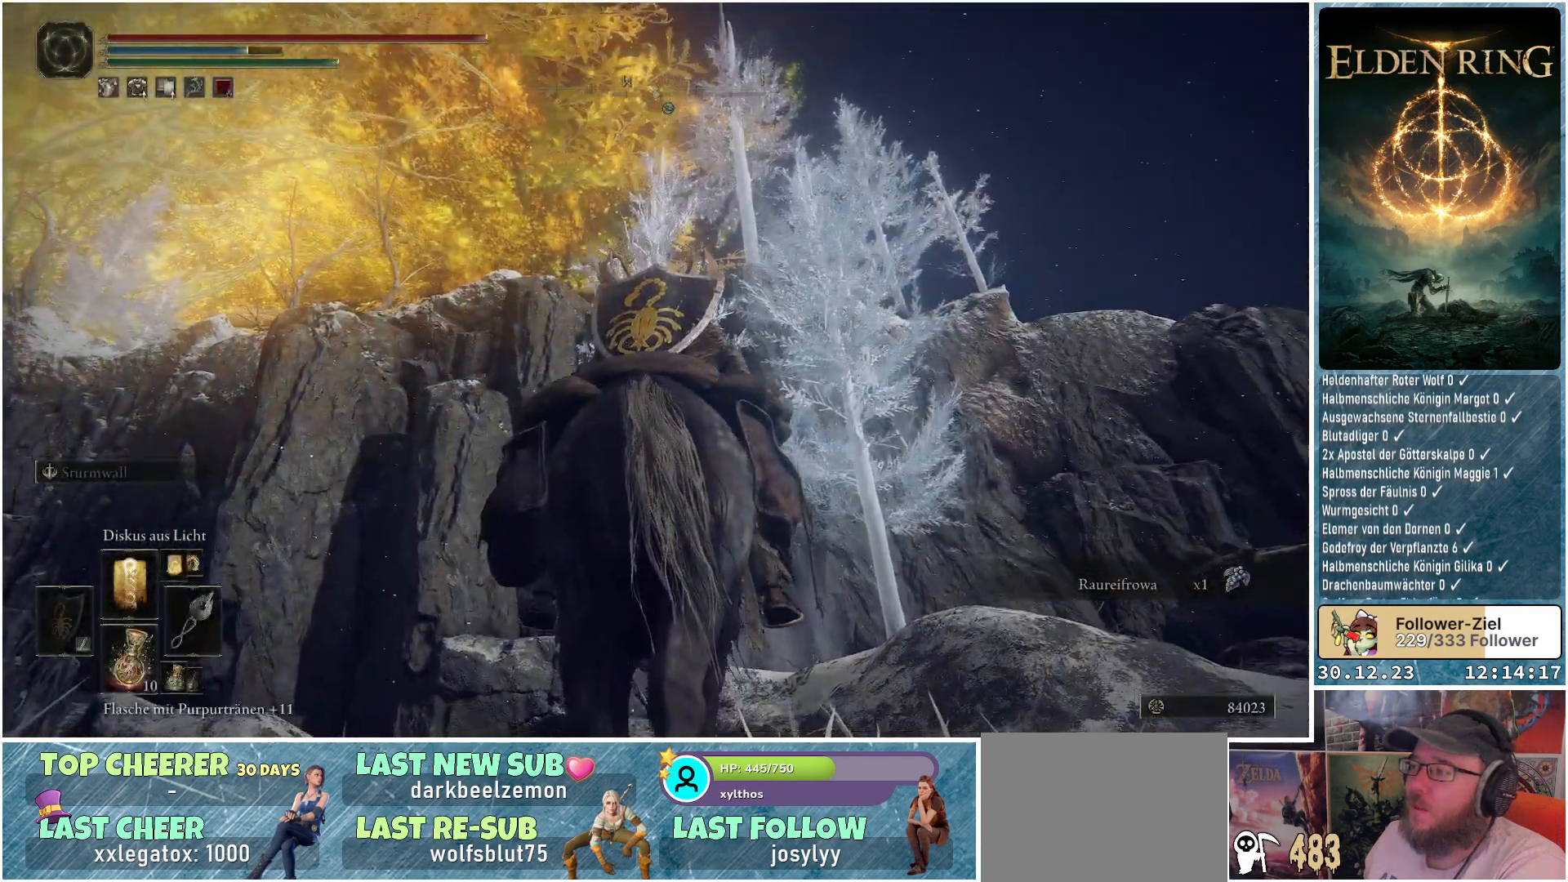
{"buttons": [], "left_stick": "center", "right_stick": "center", "events": [[433, "right_stick", "center"]]}
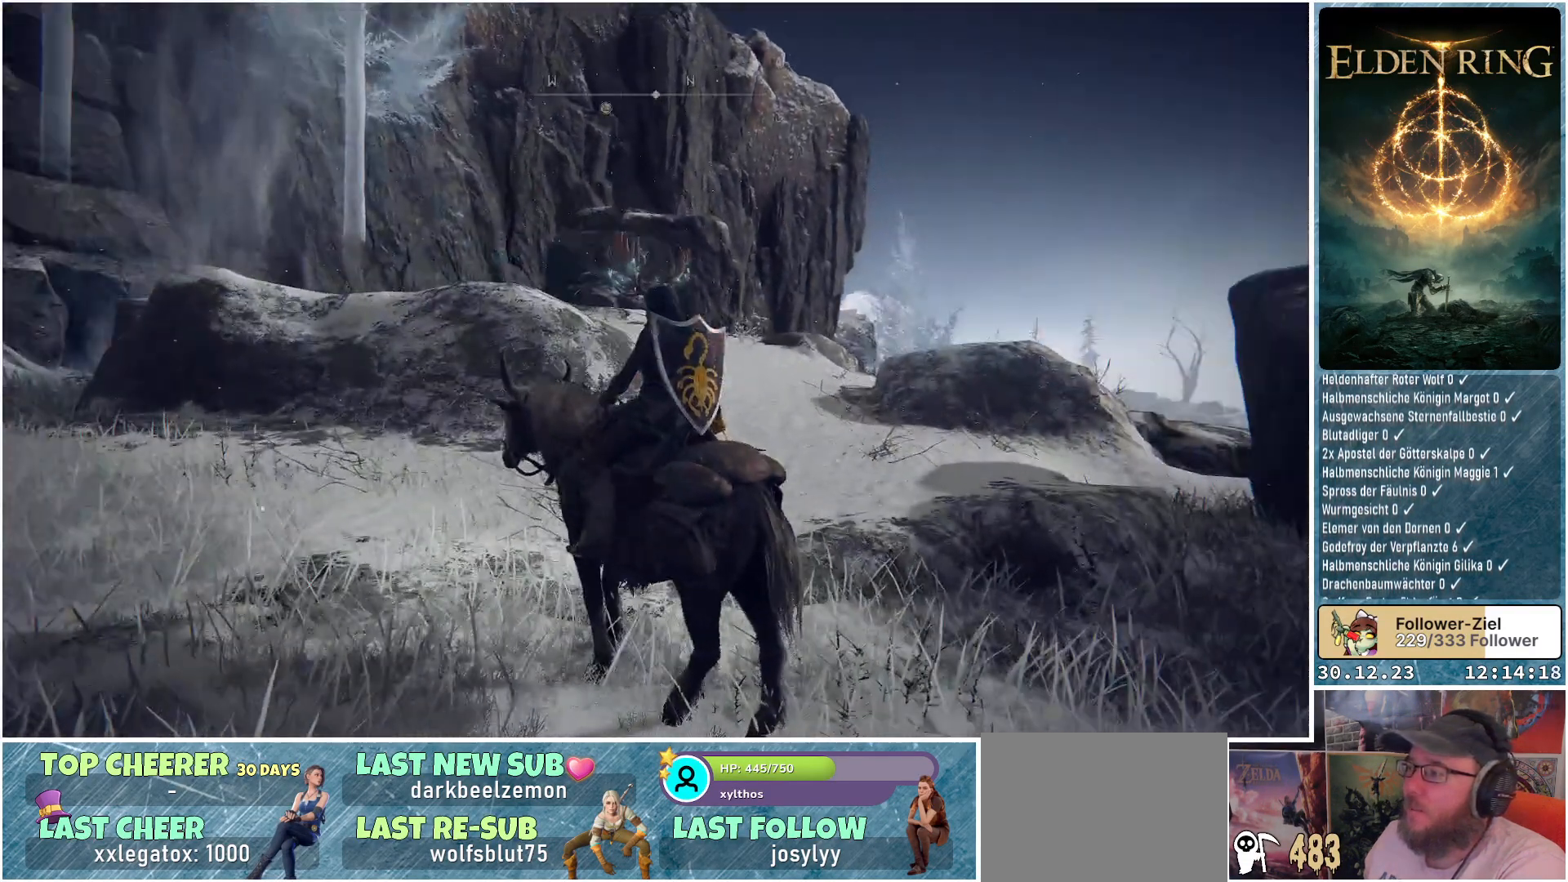
{"buttons": [], "left_stick": "center", "right_stick": "left", "events": [[401, "right_stick", "left"]]}
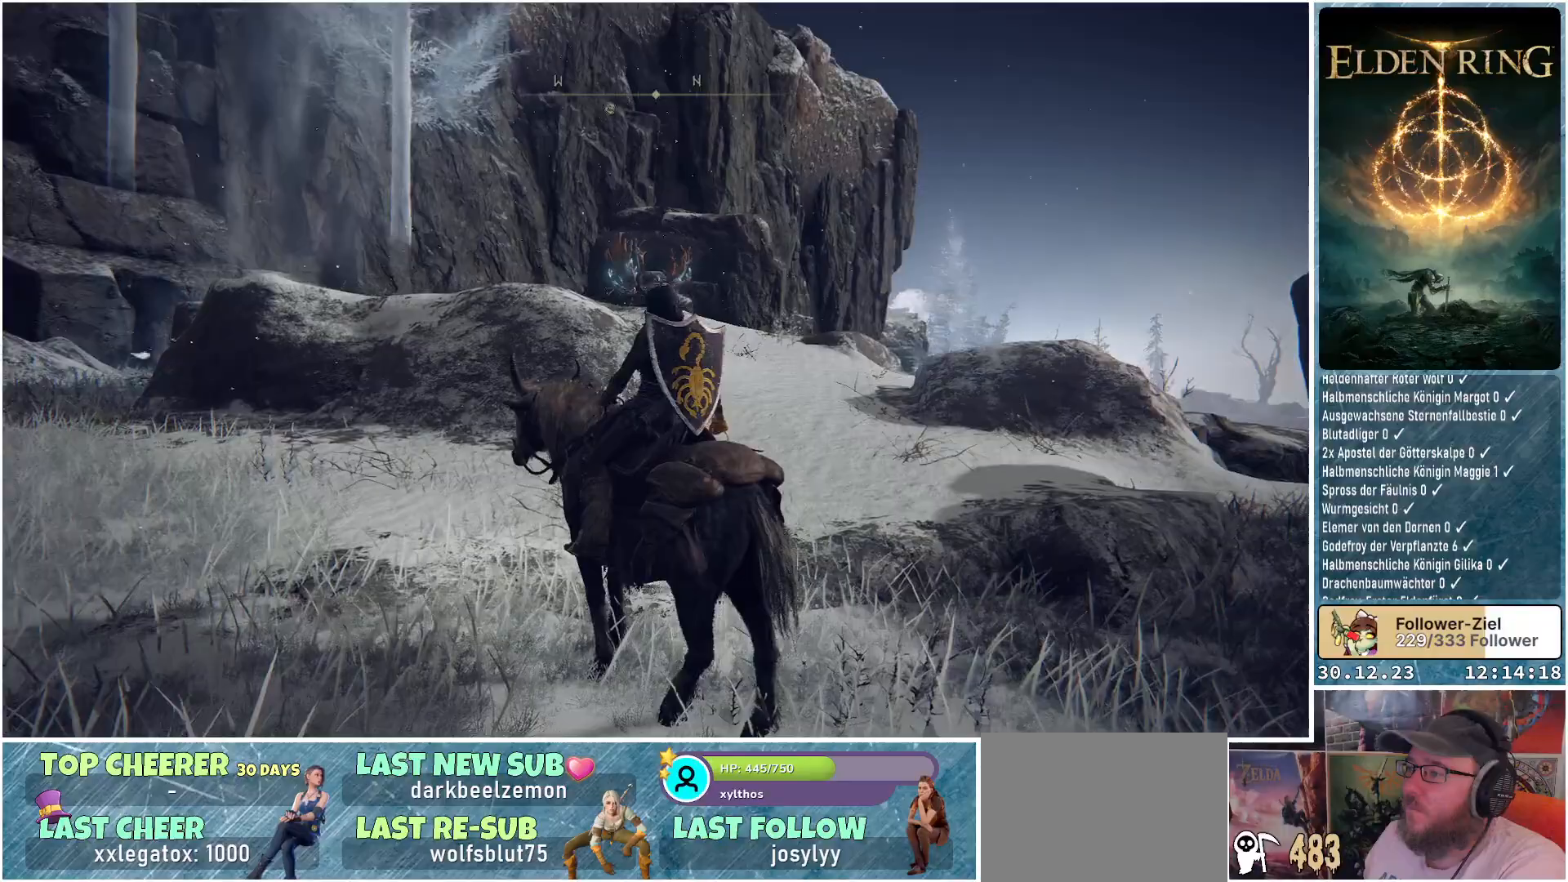
{"buttons": [], "left_stick": "center", "right_stick": "left", "events": []}
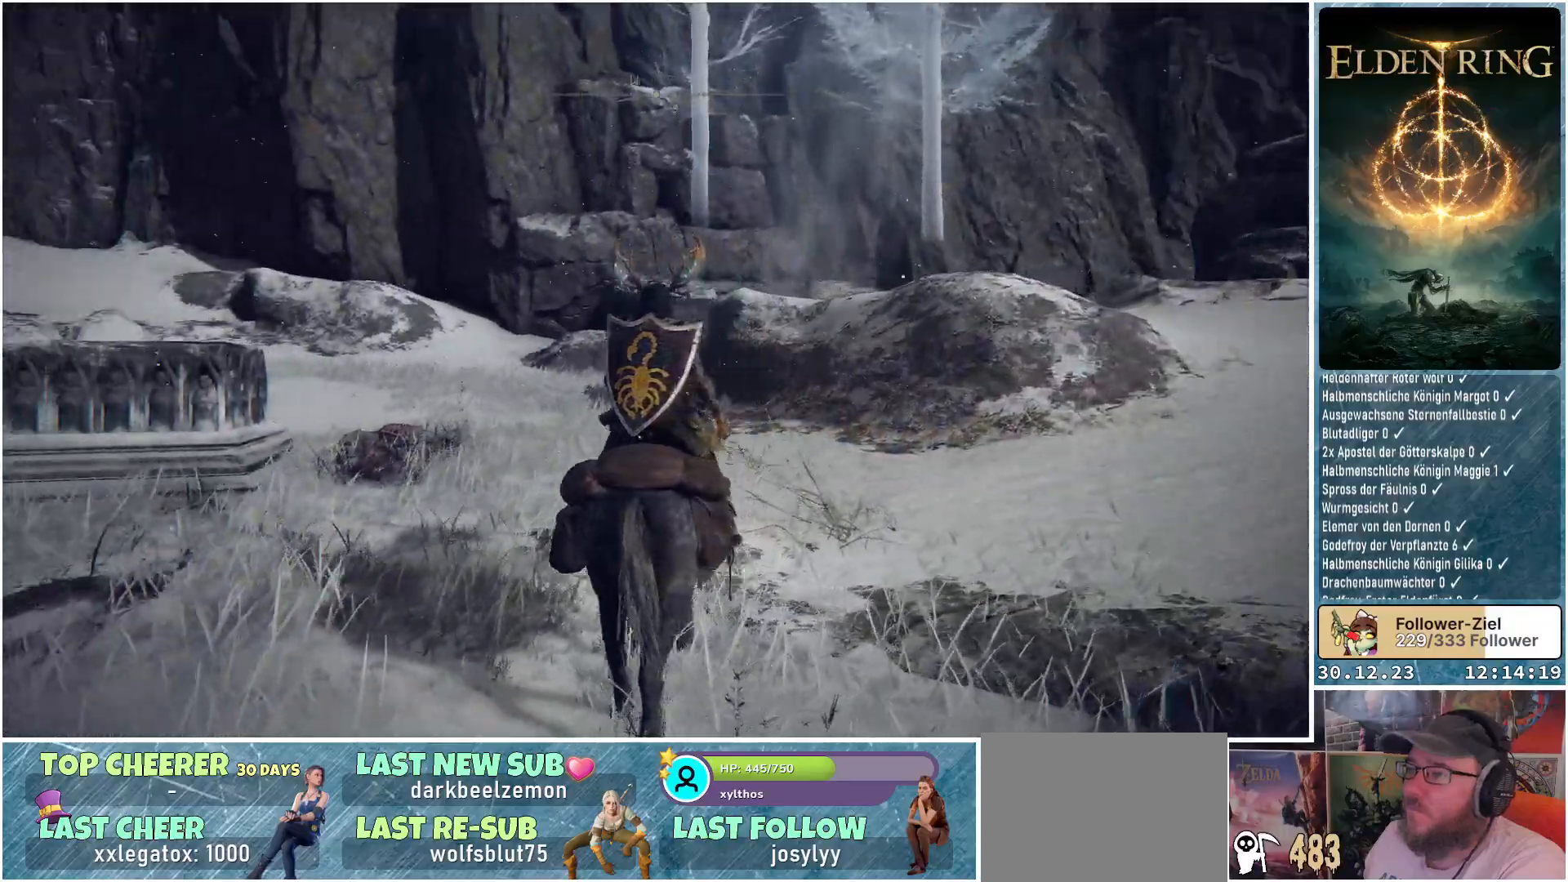
{"buttons": [], "left_stick": "center", "right_stick": "up-left", "events": [[300, "right_stick", "up-left"]]}
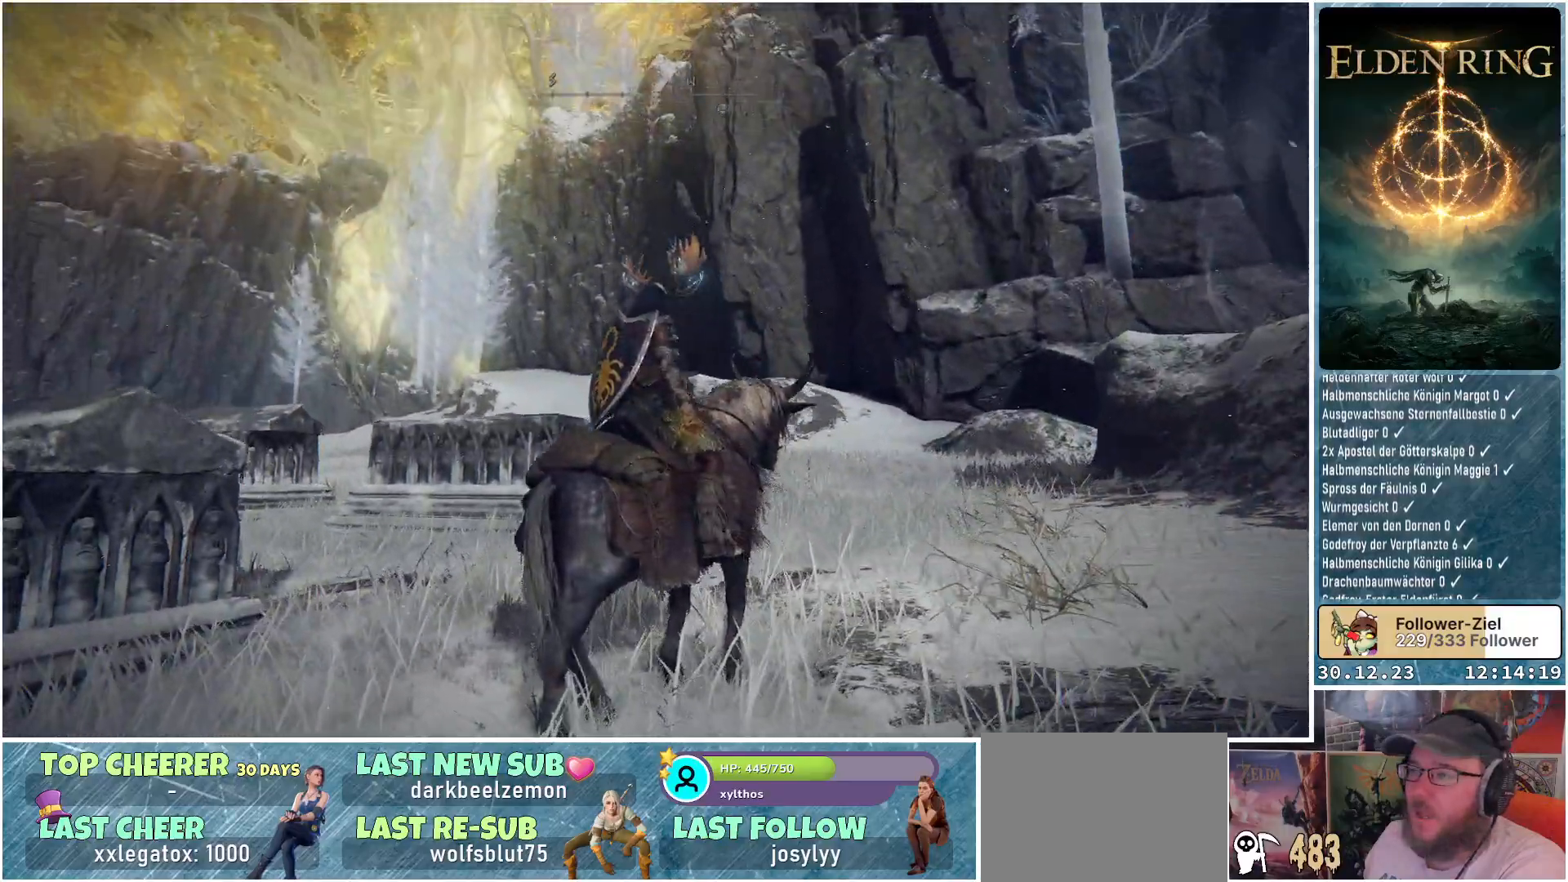
{"buttons": [], "left_stick": "up-left", "right_stick": "down-left", "events": [[166, "right_stick", "center"], [183, "left_stick", "up-left"], [417, "right_stick", "down-left"]]}
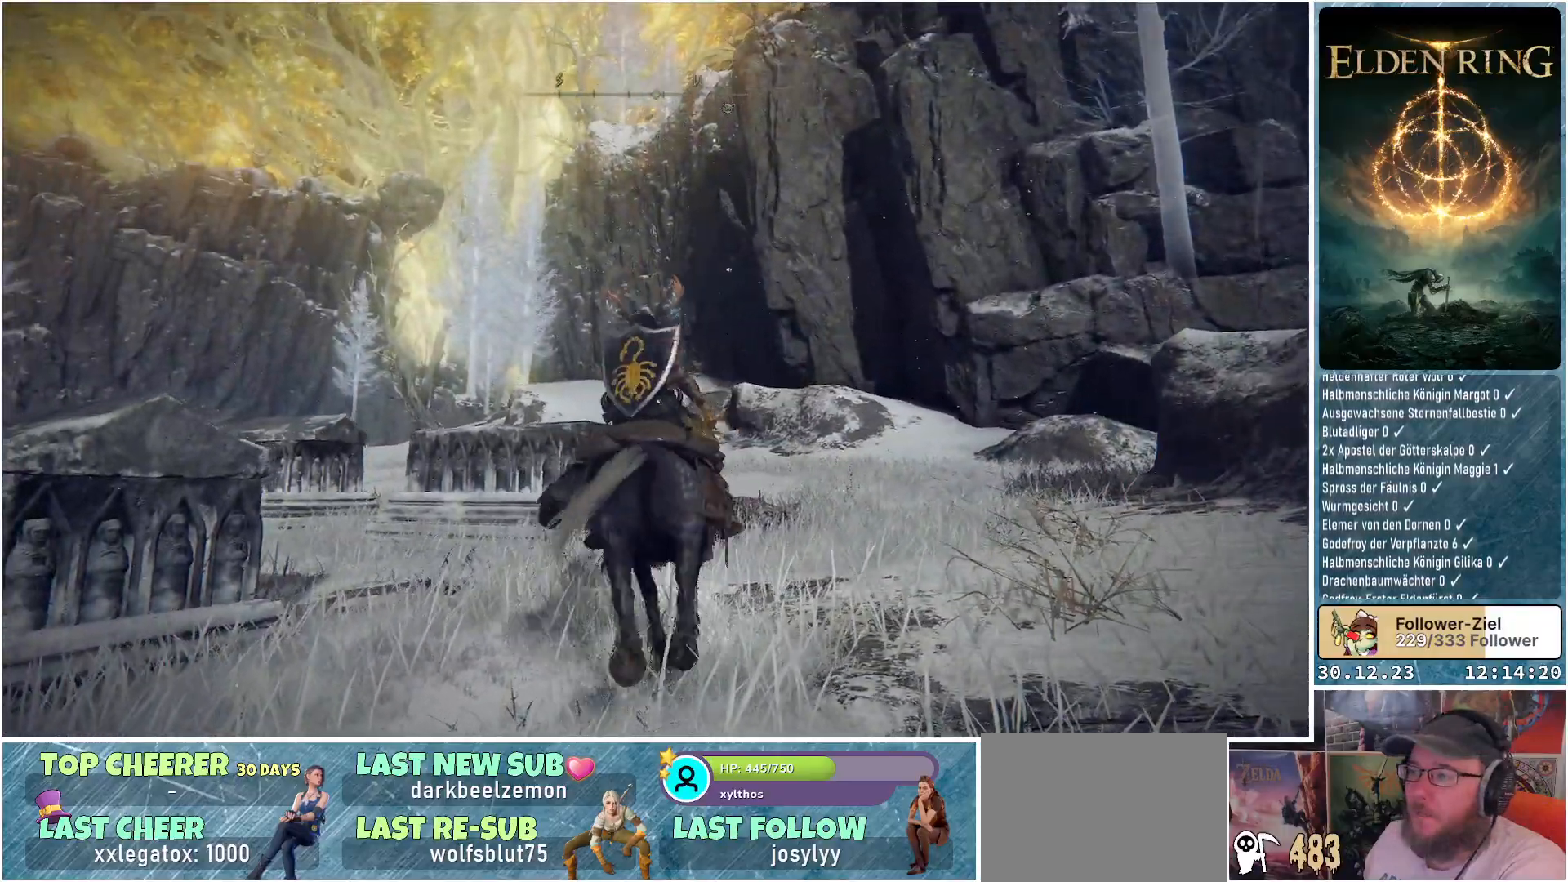
{"buttons": [], "left_stick": "up-left", "right_stick": "down-left", "events": []}
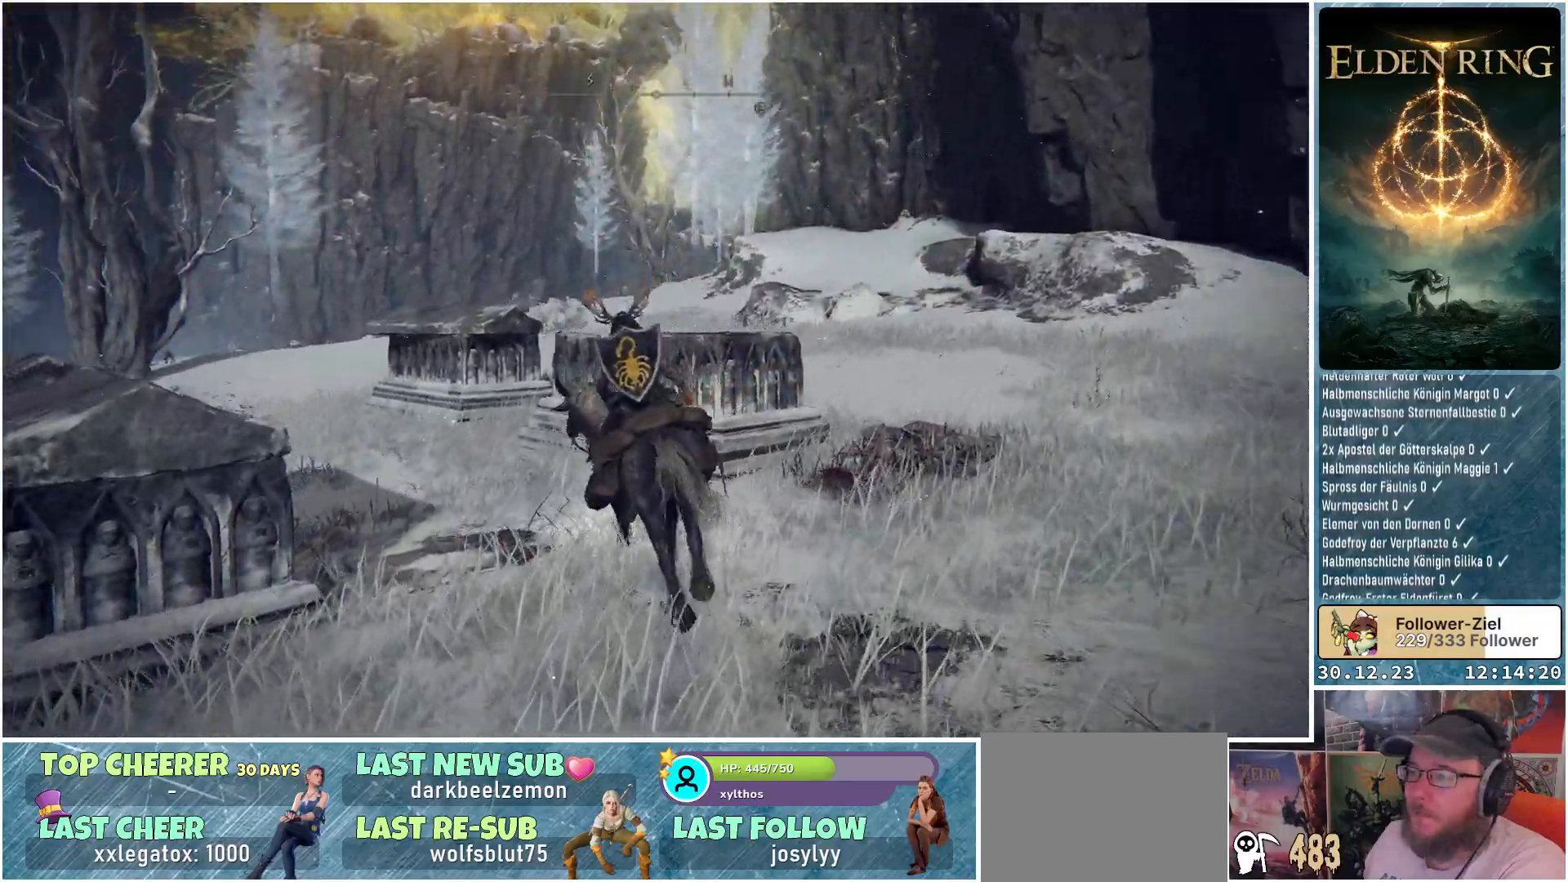
{"buttons": [], "left_stick": "up-left", "right_stick": "down-left", "events": []}
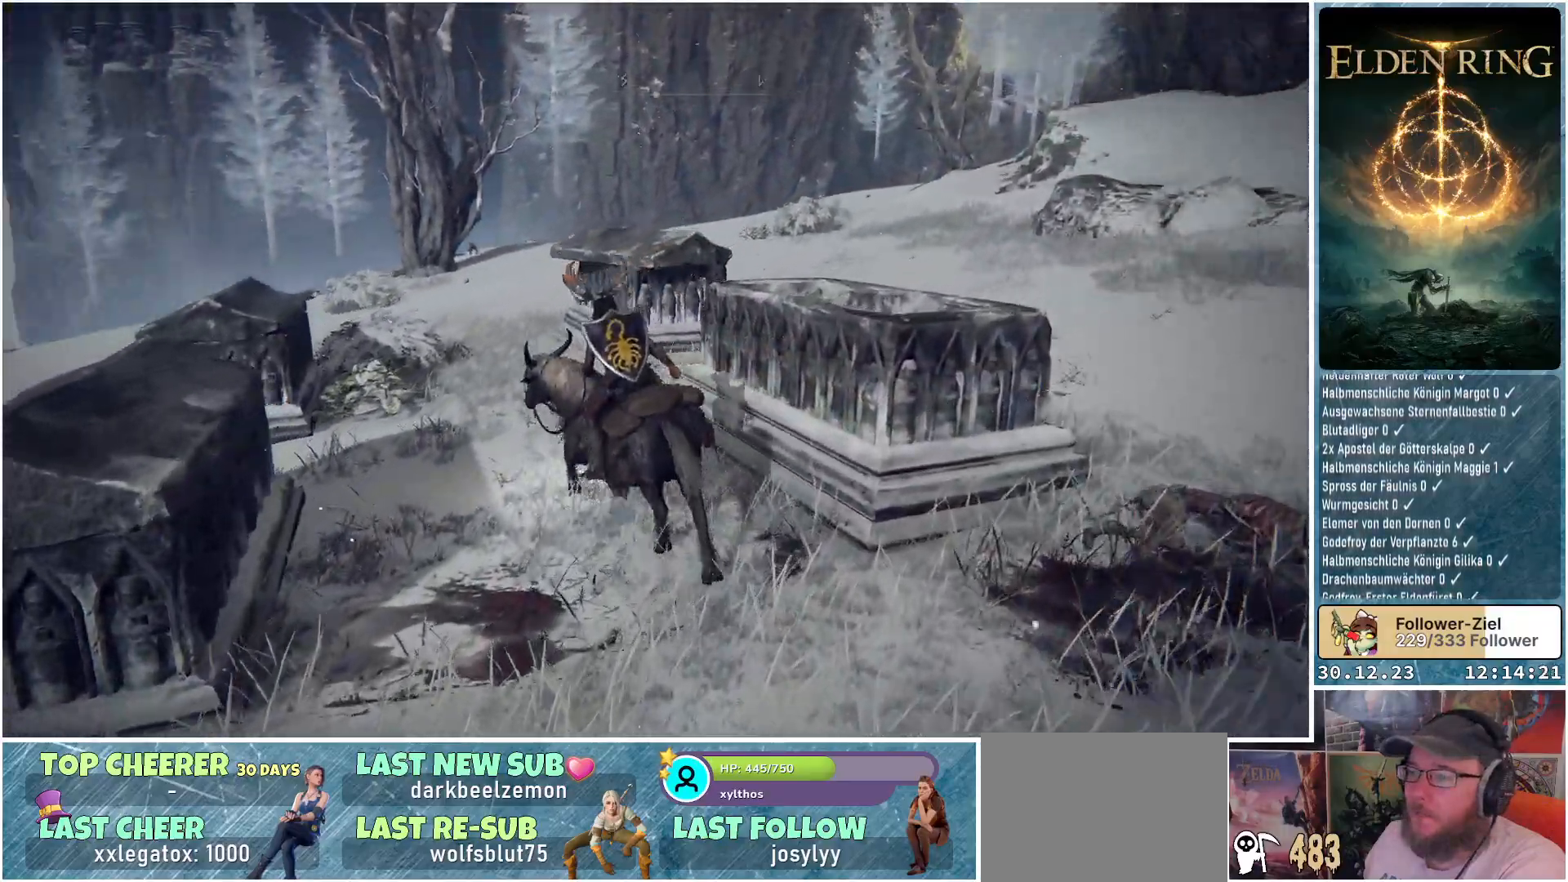
{"buttons": [], "left_stick": "up-left", "right_stick": "center", "events": [[167, "right_stick", "center"]]}
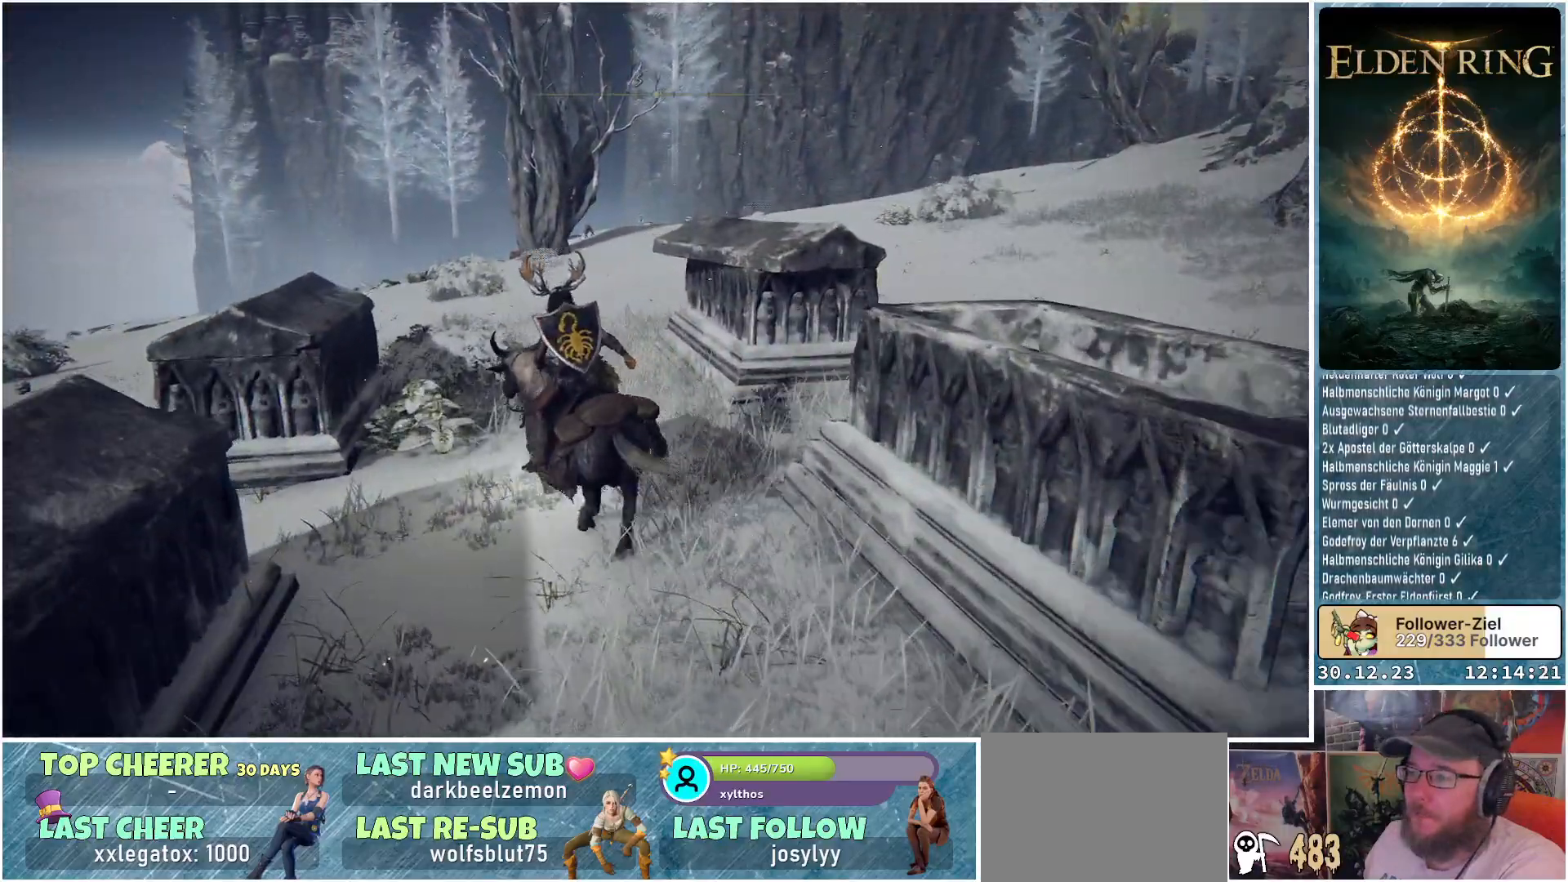
{"buttons": [], "left_stick": "up", "right_stick": "down-left", "events": [[383, "right_stick", "down"], [417, "left_stick", "up"], [433, "right_stick", "down-left"]]}
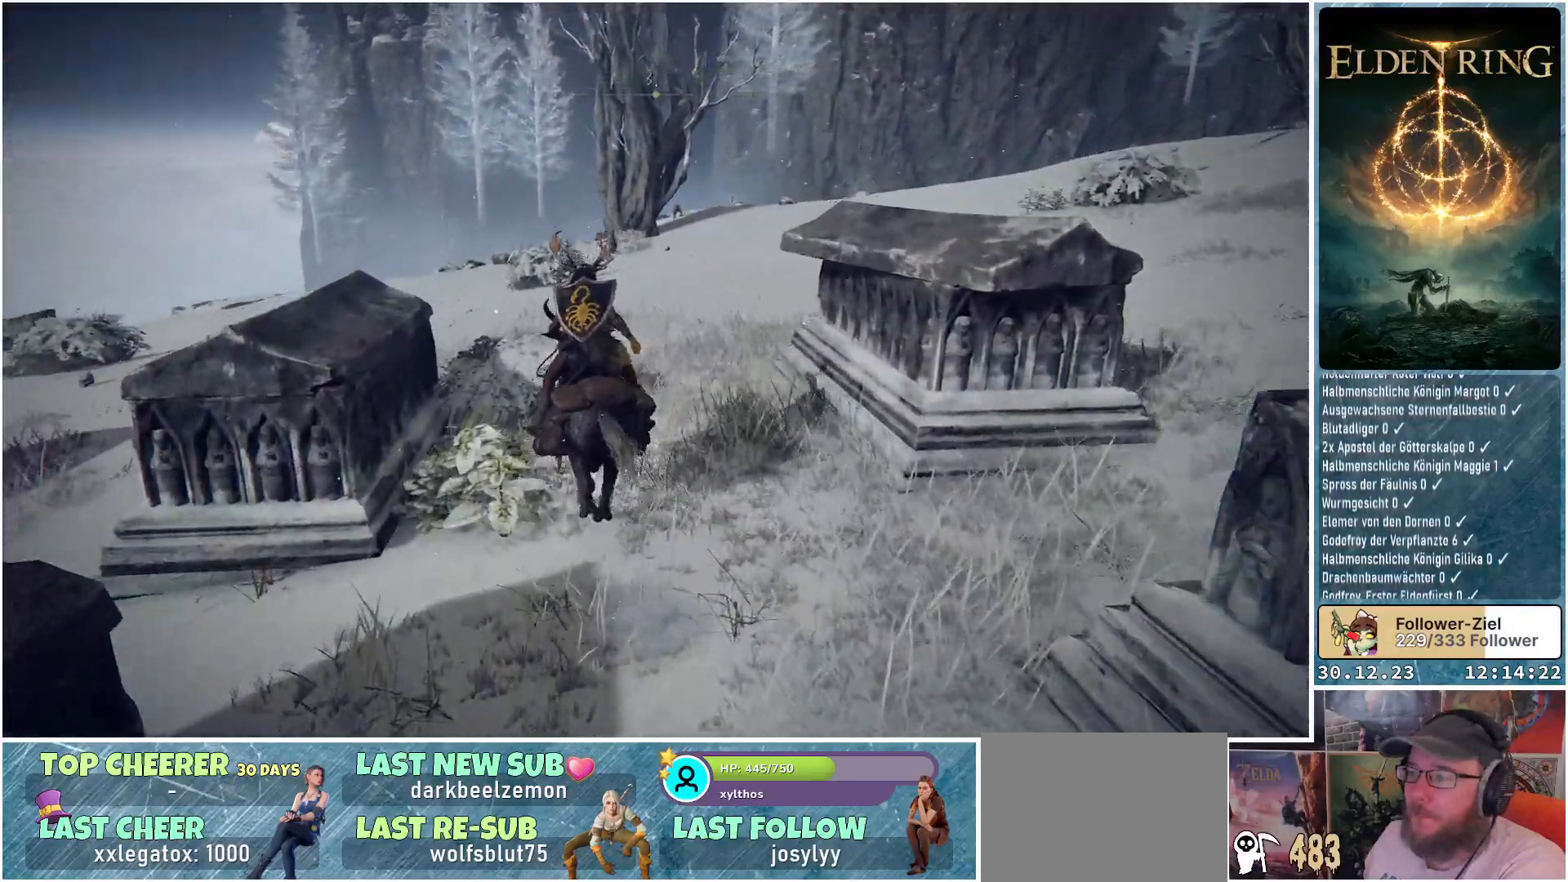
{"buttons": [], "left_stick": "up", "right_stick": "center", "events": [[201, "right_stick", "center"]]}
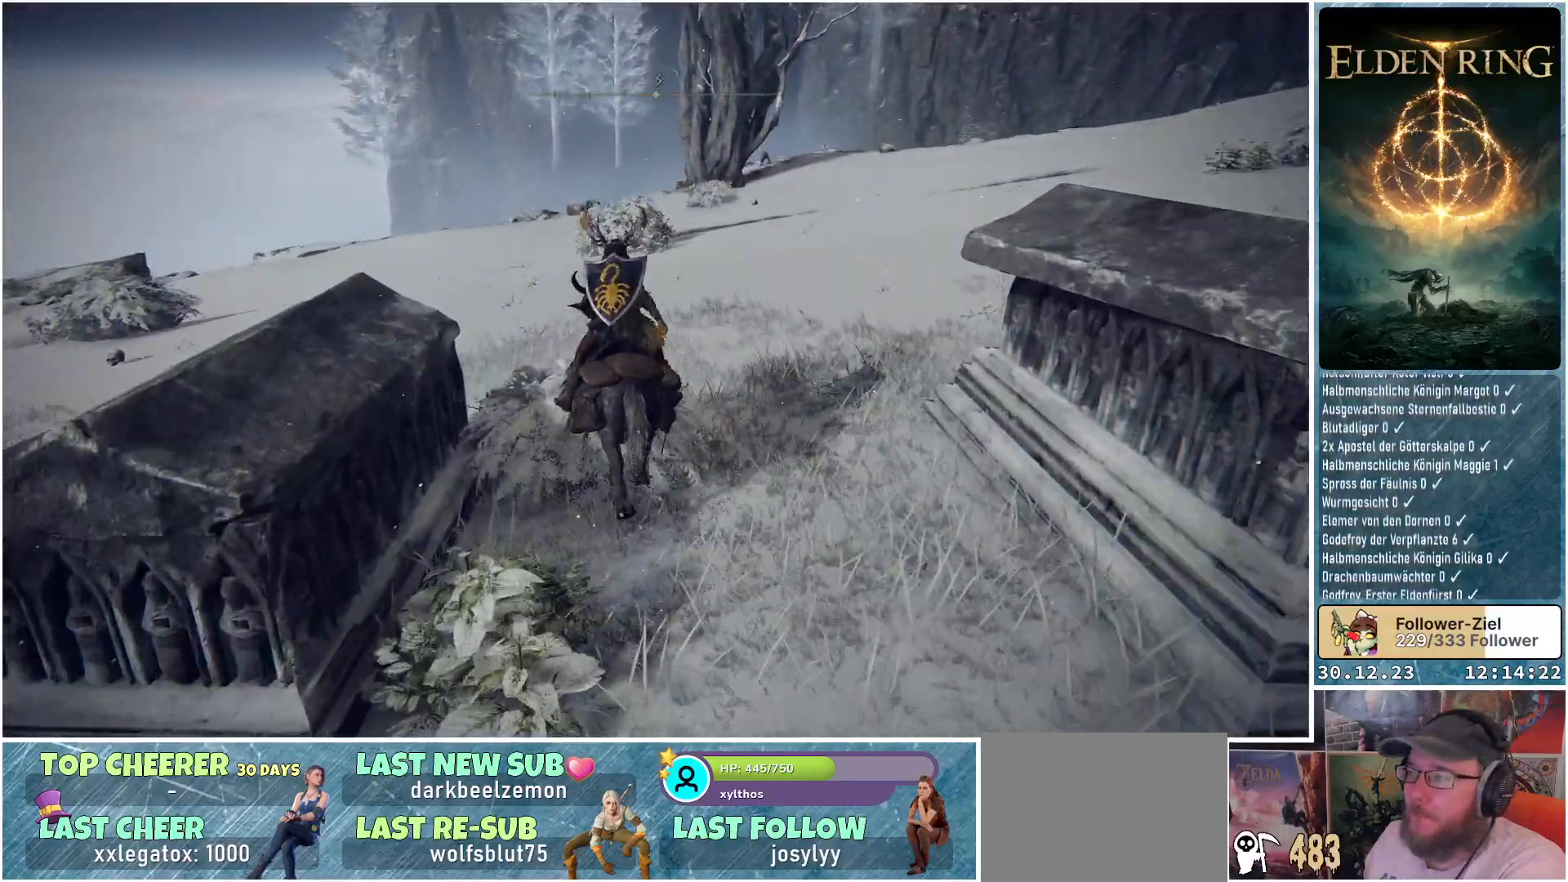
{"buttons": [], "left_stick": "up", "right_stick": "center", "events": []}
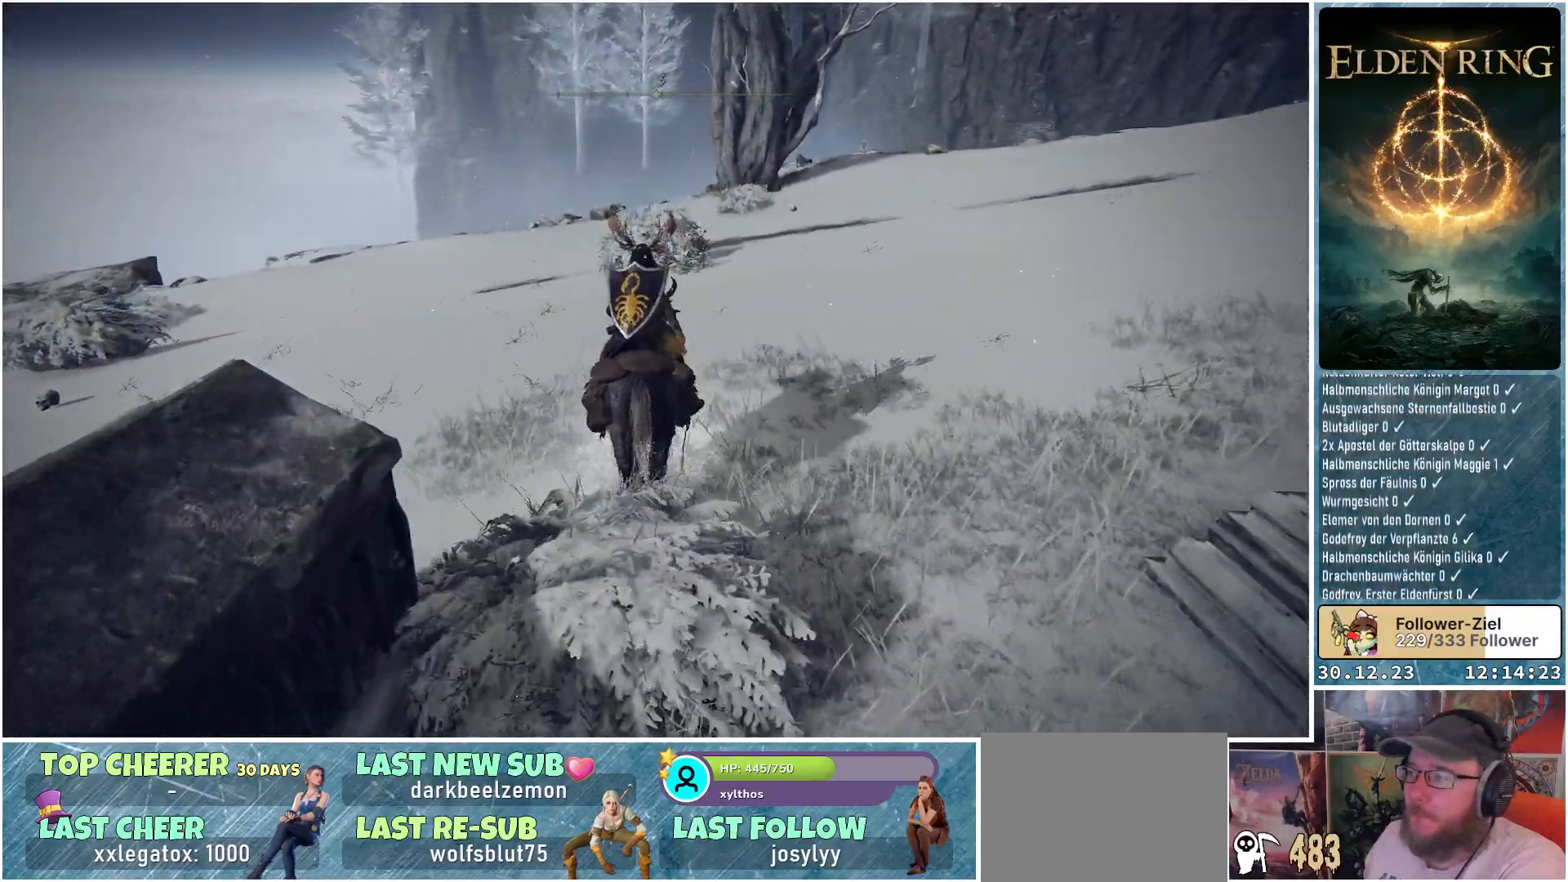
{"buttons": [], "left_stick": "up", "right_stick": "center", "events": []}
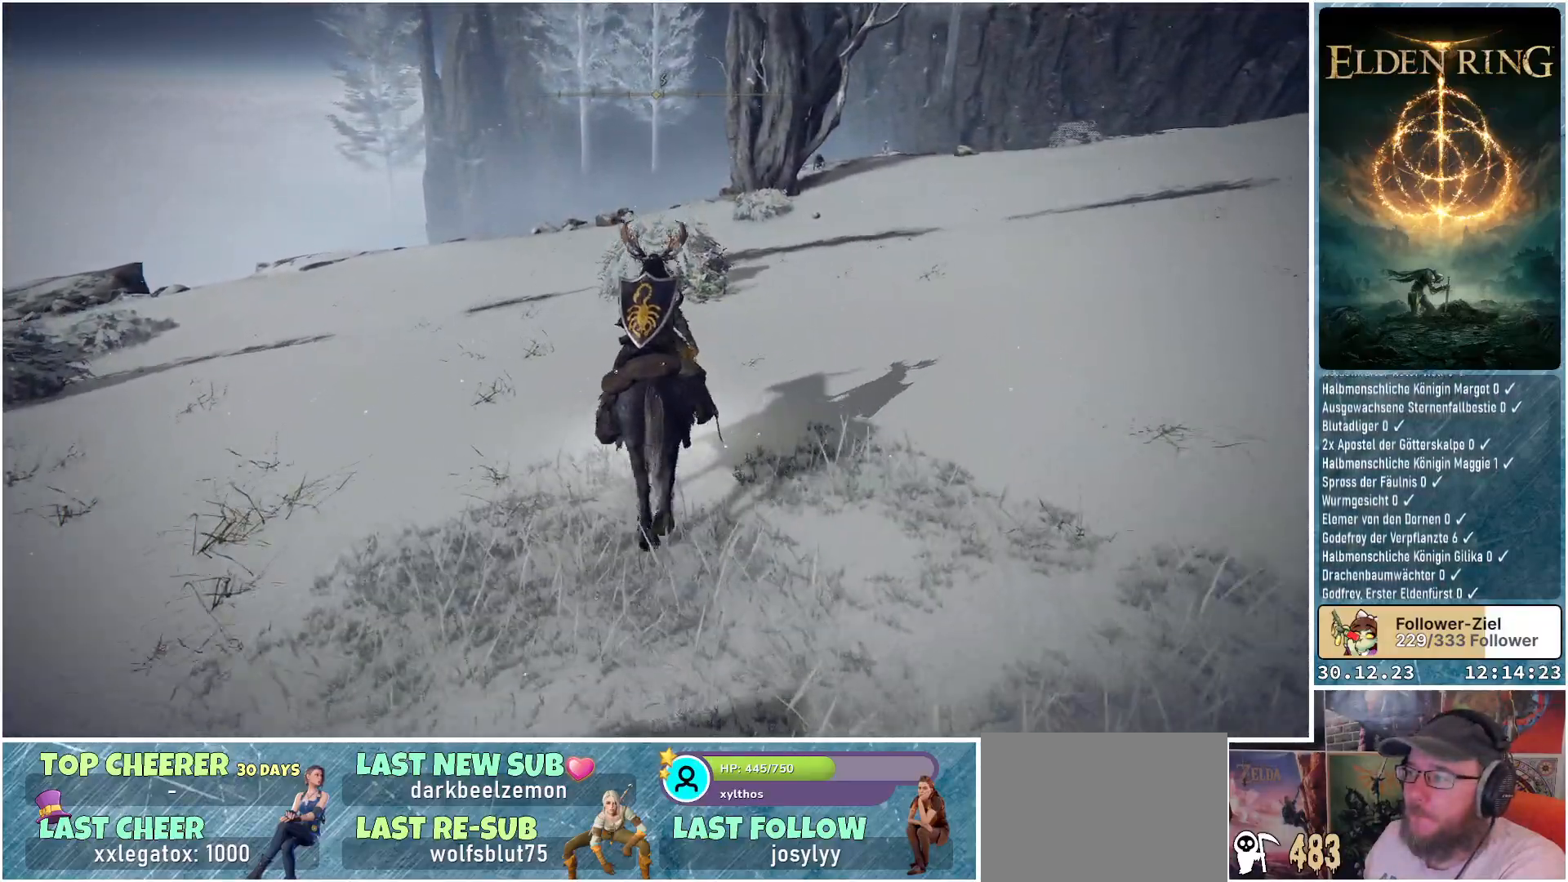
{"buttons": [], "left_stick": "up", "right_stick": "down-left", "events": [[133, "right_stick", "down-left"]]}
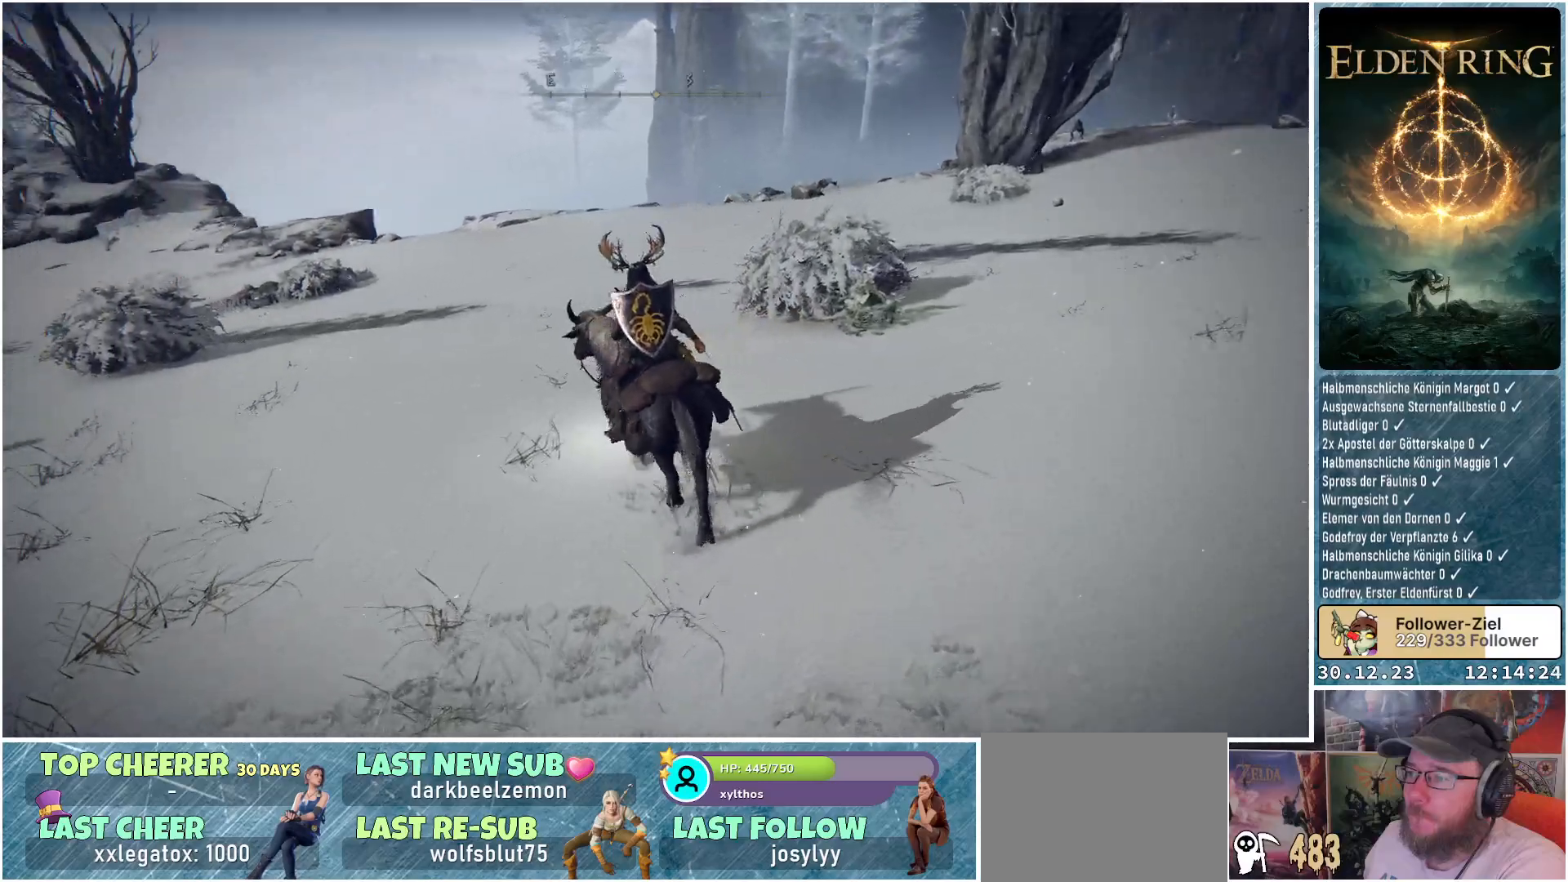
{"buttons": [], "left_stick": "up", "right_stick": "left", "events": [[434, "right_stick", "left"]]}
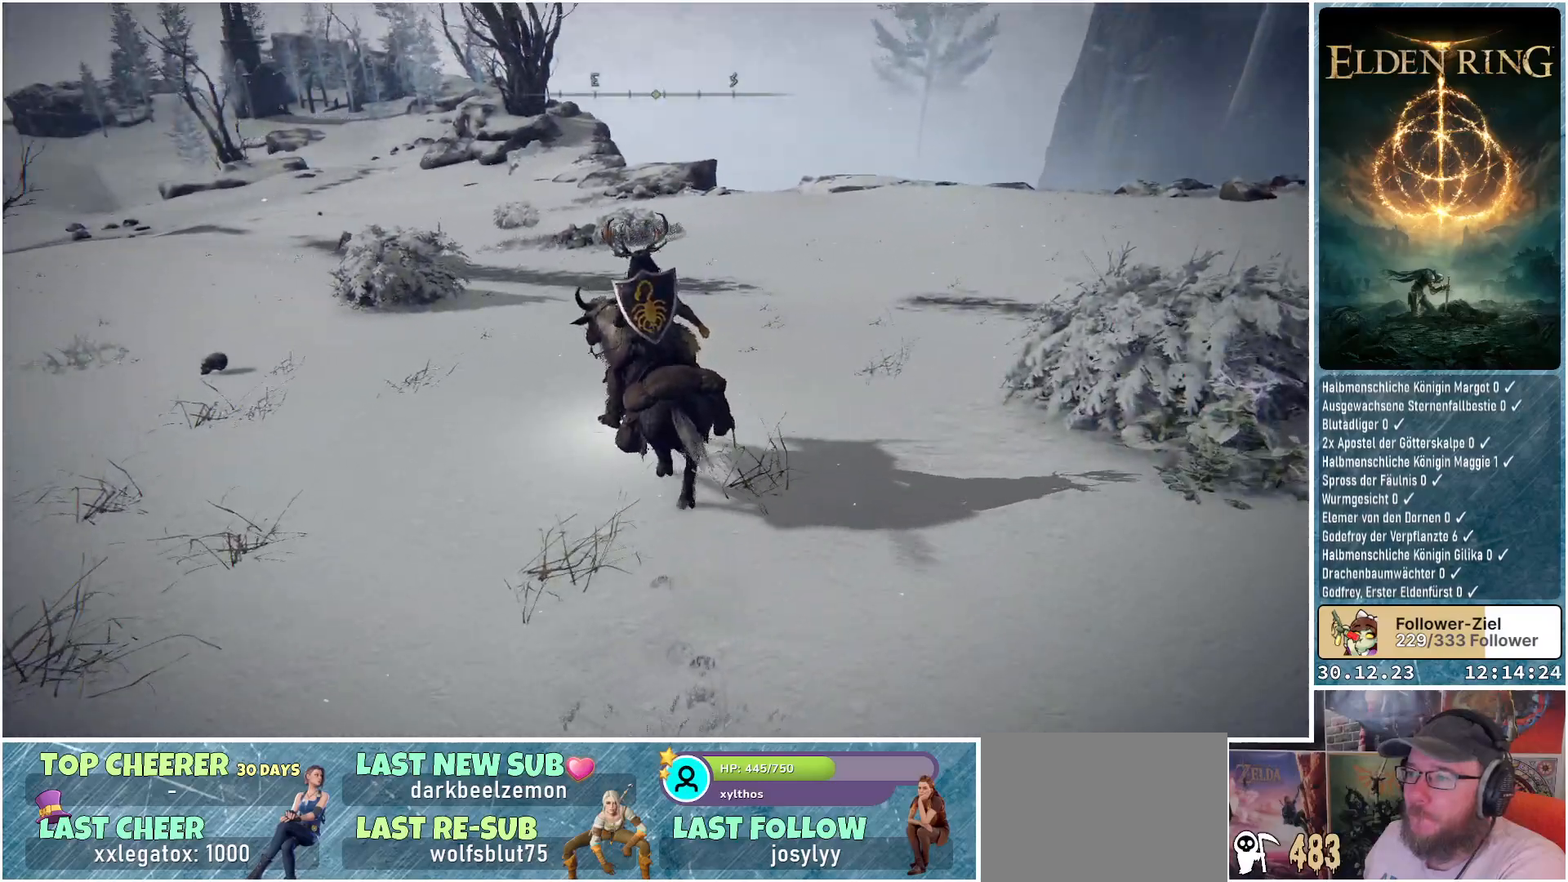
{"buttons": [], "left_stick": "up", "right_stick": "center", "events": [[183, "right_stick", "center"]]}
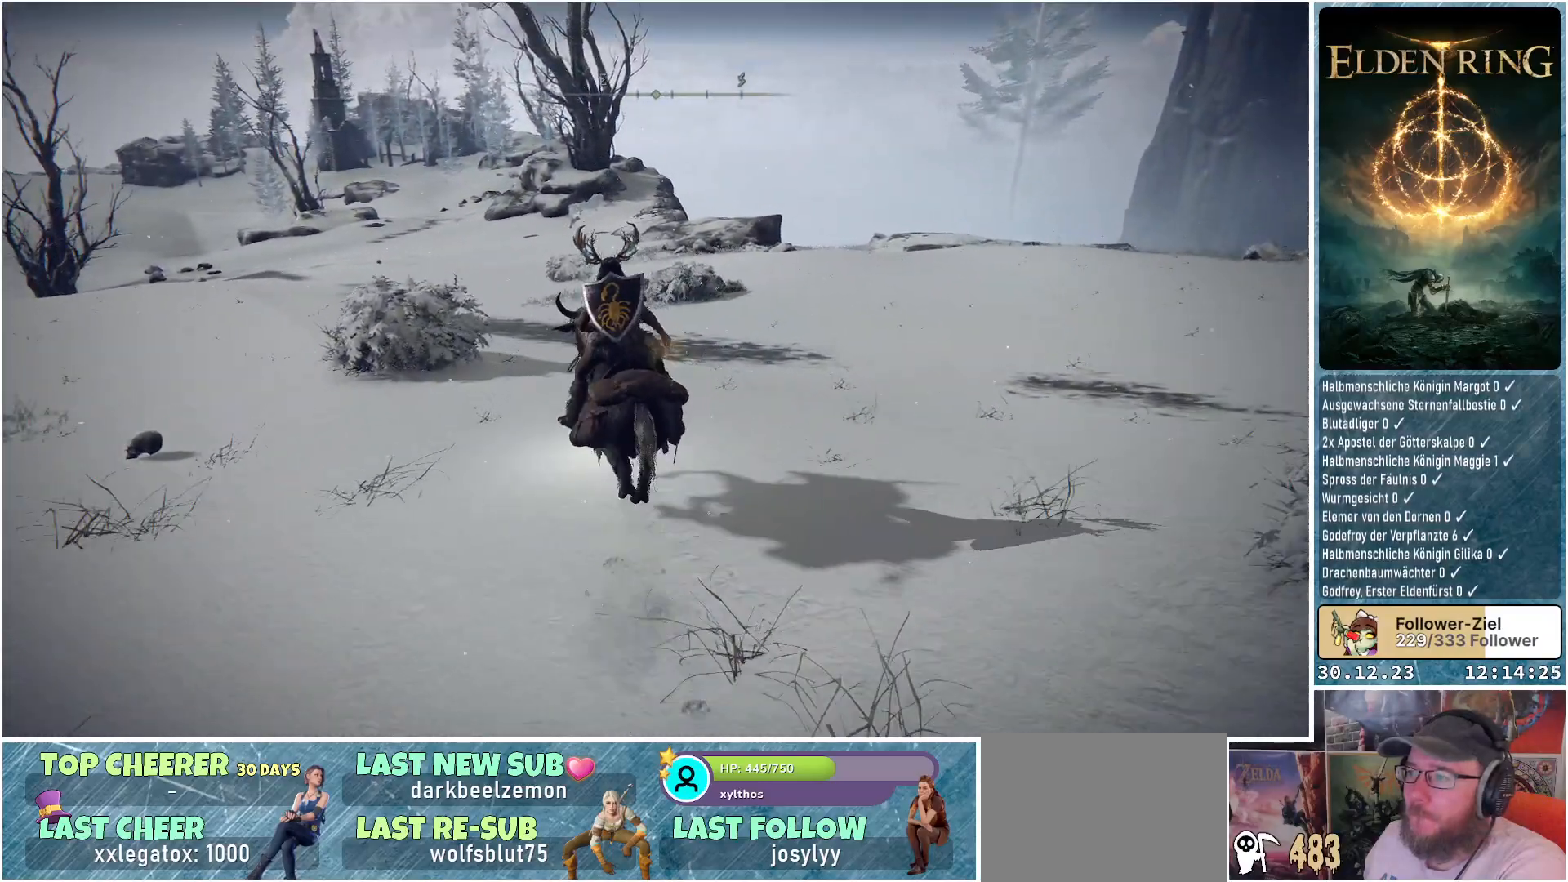
{"buttons": [], "left_stick": "up", "right_stick": "center", "events": [[267, "B", "down"], [384, "B", "up"]]}
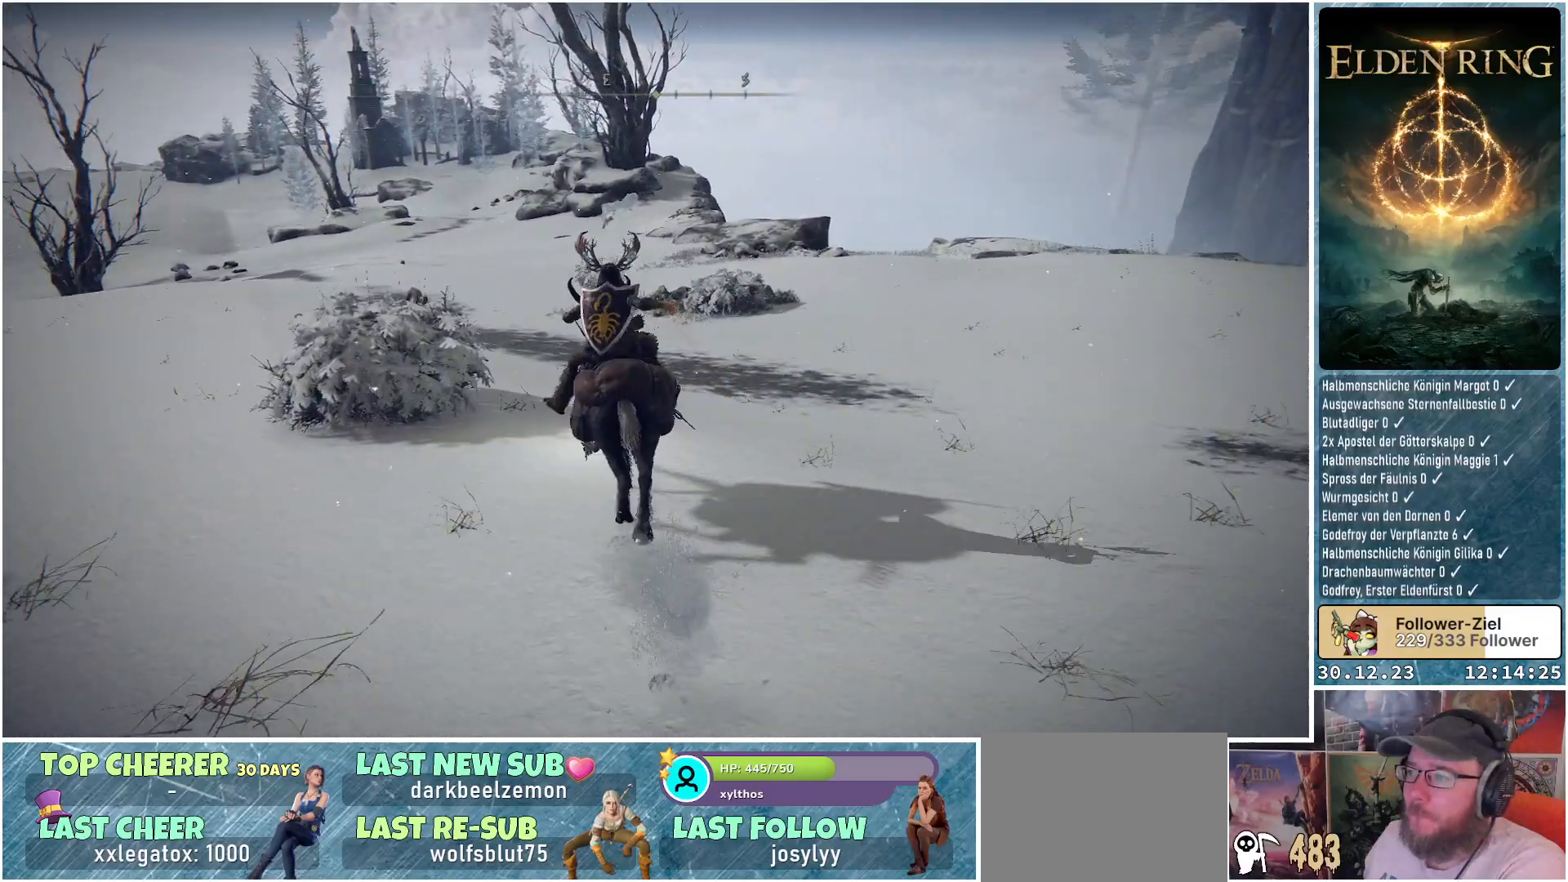
{"buttons": [], "left_stick": "up", "right_stick": "center", "events": []}
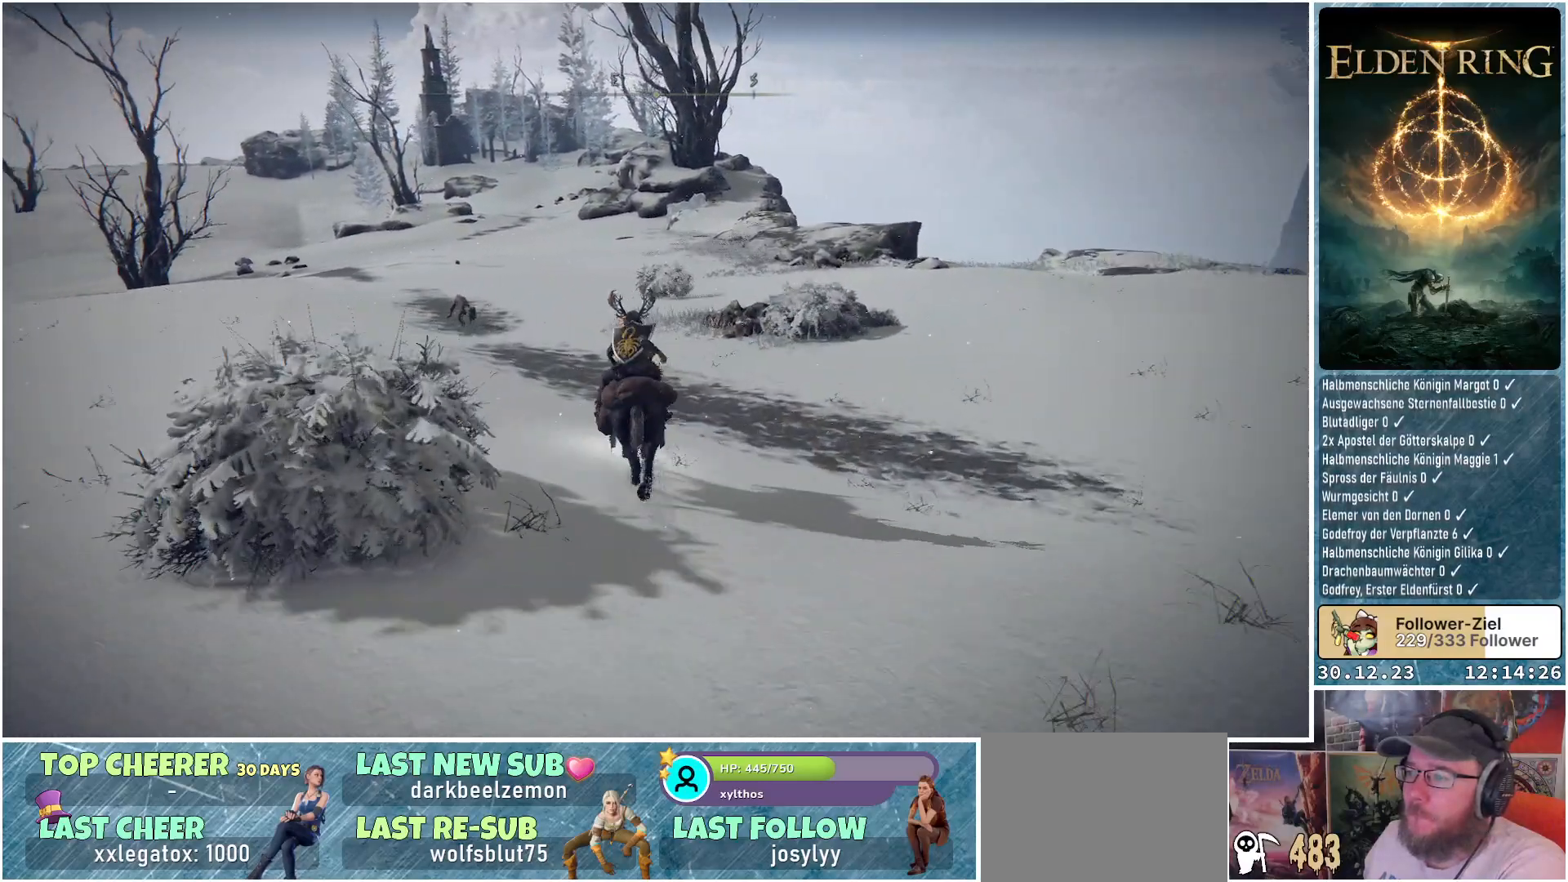
{"buttons": [], "left_stick": "up", "right_stick": "center", "events": []}
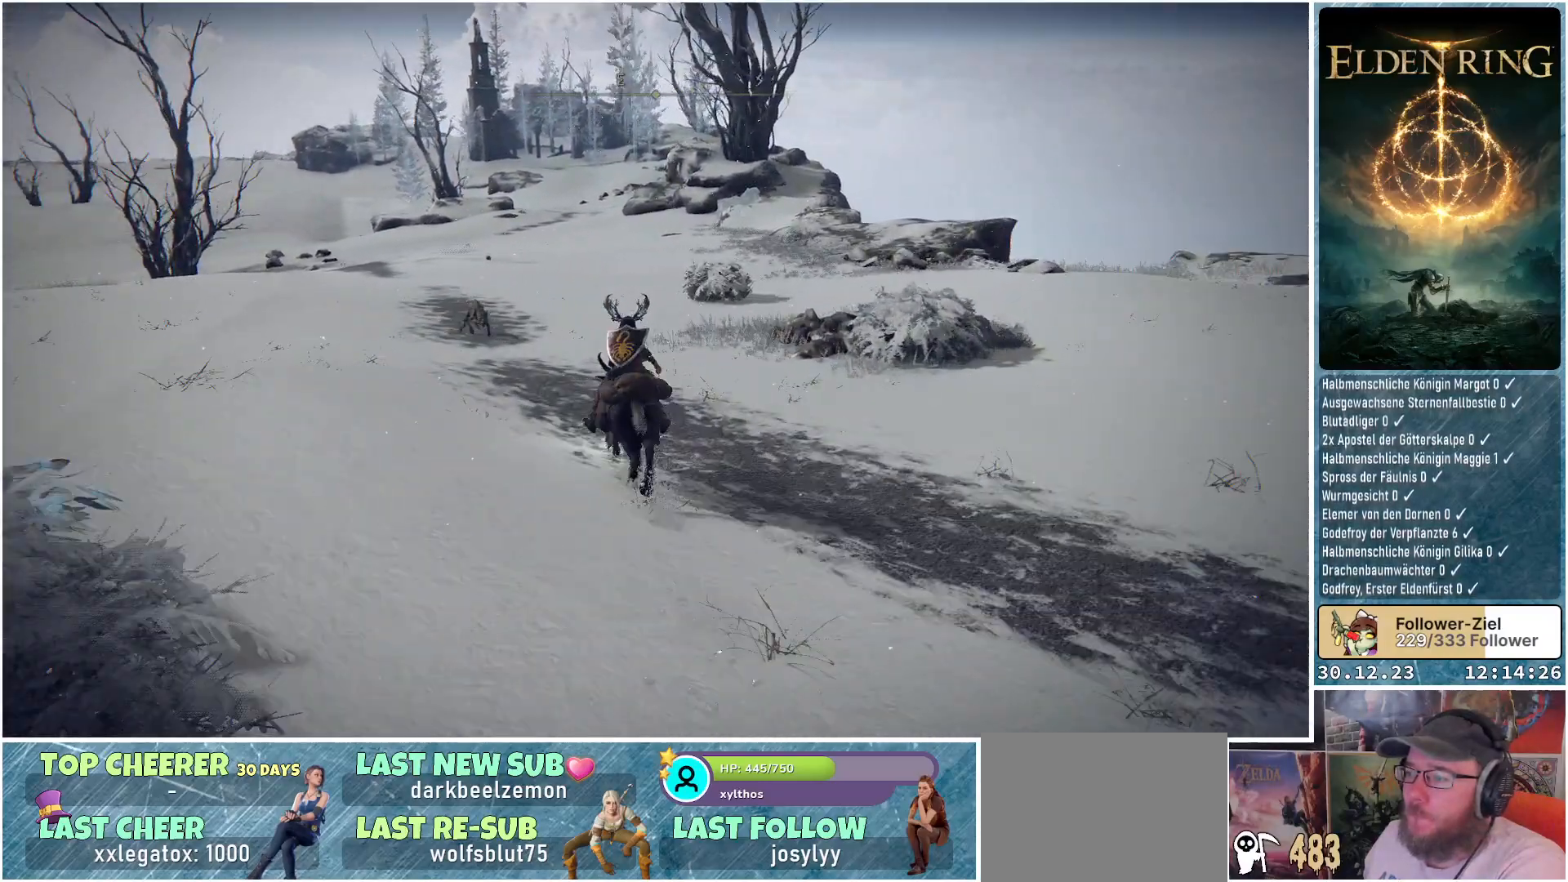
{"buttons": [], "left_stick": "up", "right_stick": "down-left", "events": [[83, "right_stick", "down-left"]]}
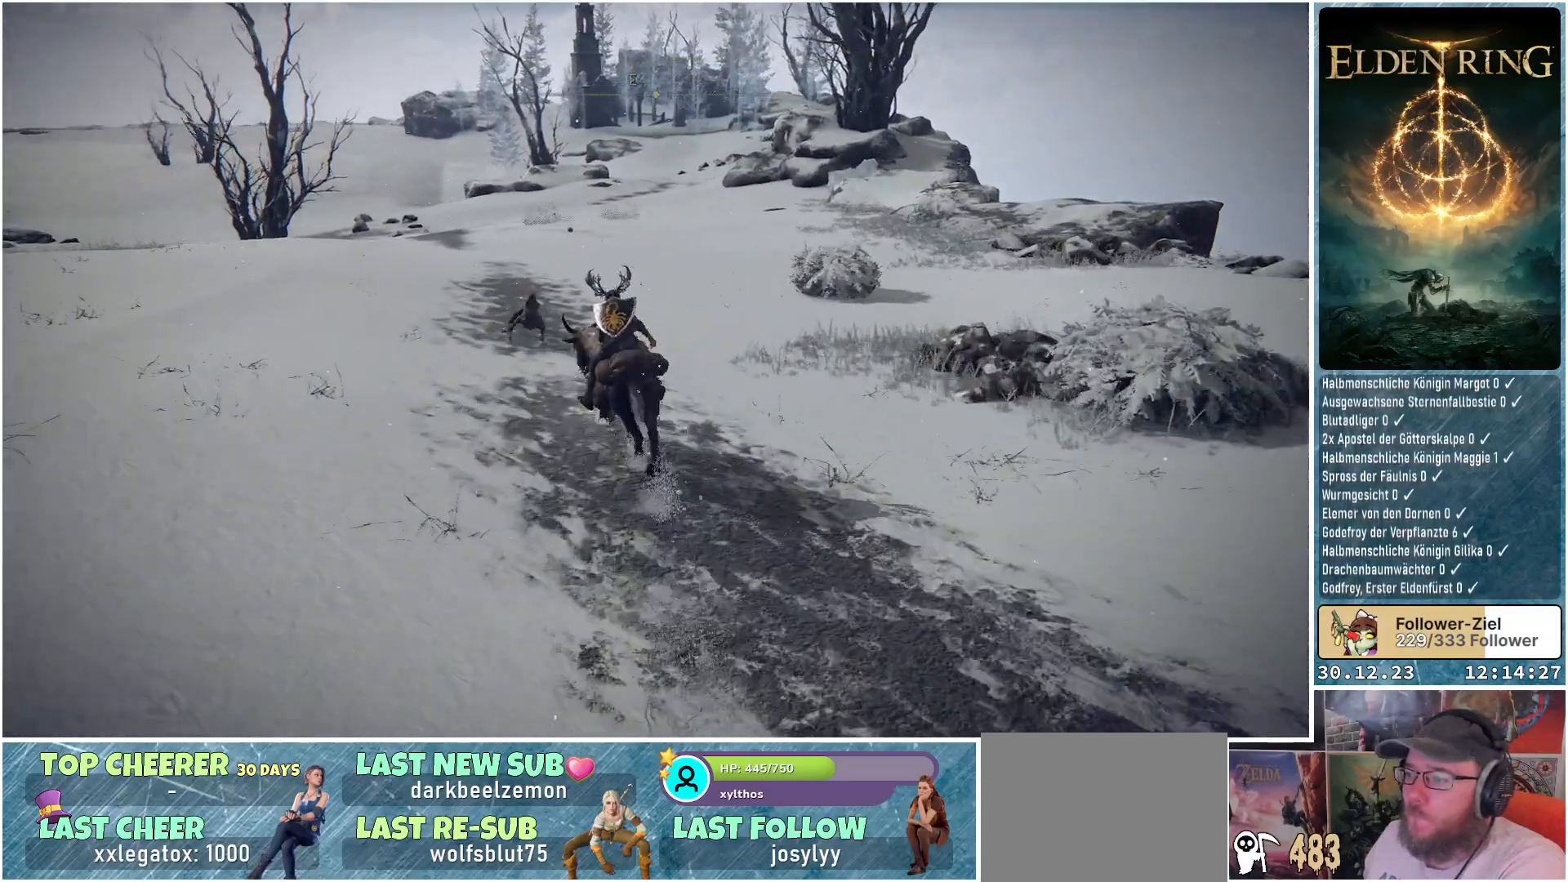
{"buttons": [], "left_stick": "up", "right_stick": "center", "events": [[217, "right_stick", "center"], [284, "L1", "down"], [451, "L1", "up"]]}
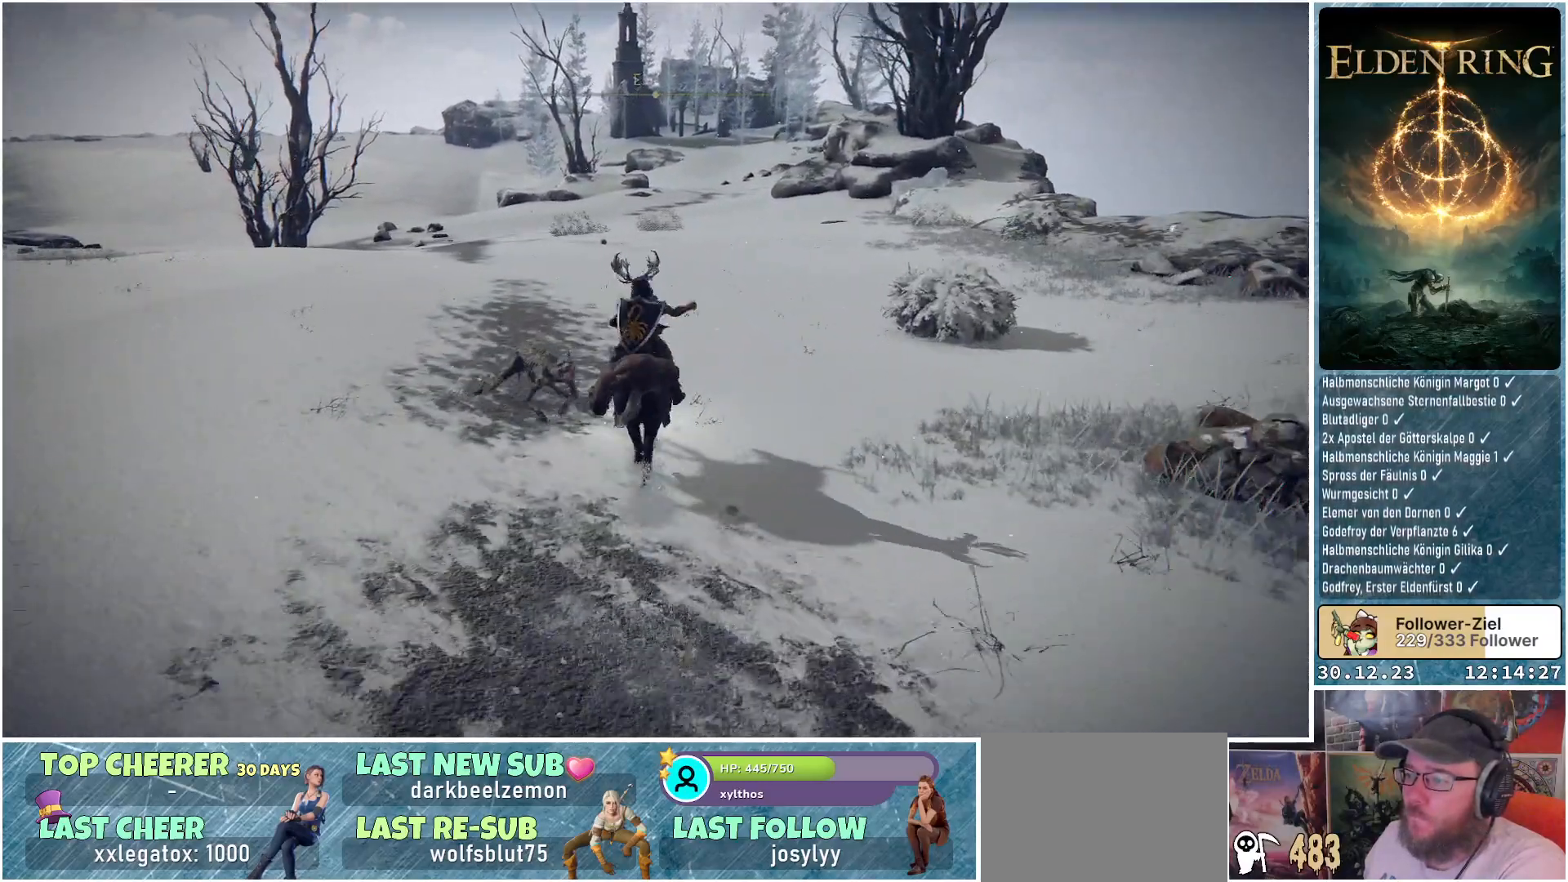
{"buttons": [], "left_stick": "down-left", "right_stick": "center", "events": [[117, "left_stick", "center"], [250, "L1", "down"], [417, "L1", "up"], [450, "left_stick", "down-left"]]}
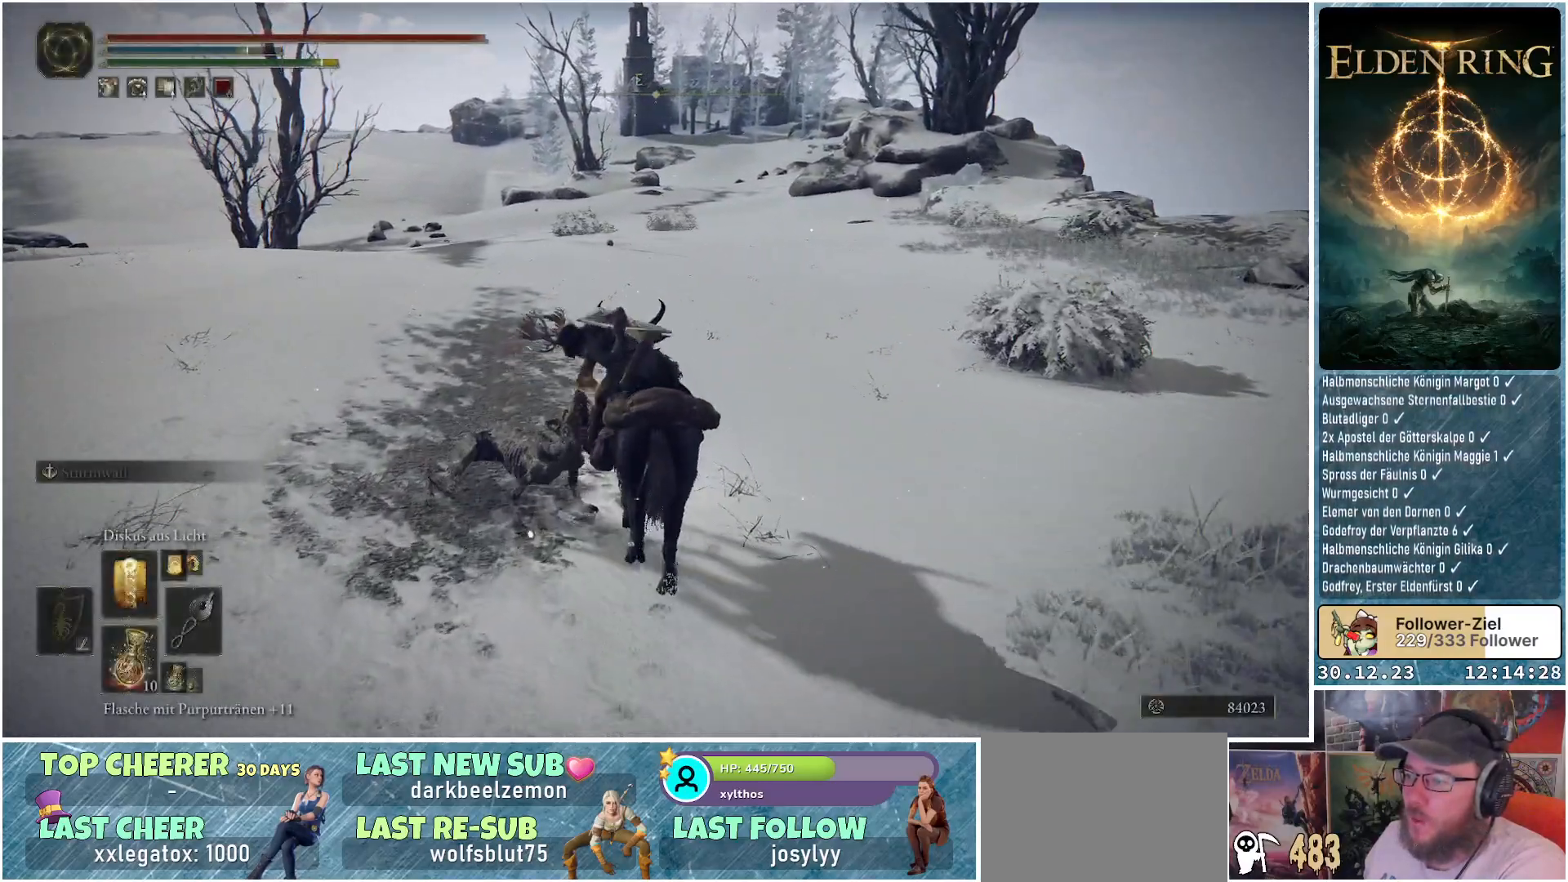
{"buttons": [], "left_stick": "up-left", "right_stick": "center", "events": [[84, "left_stick", "center"], [251, "left_stick", "up-left"]]}